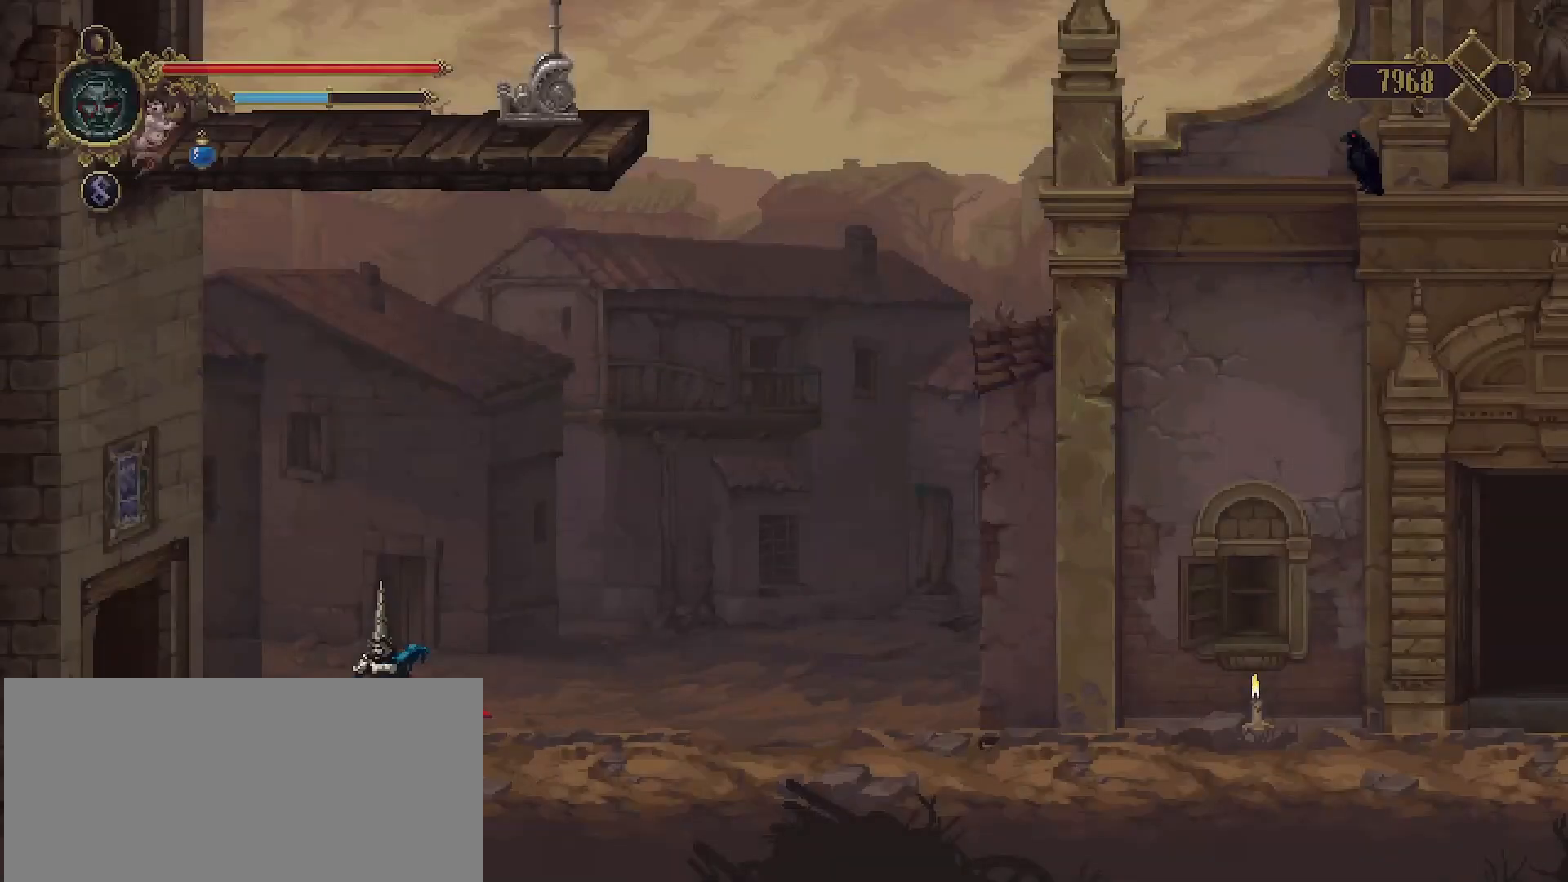
Gameplay with a controller (PlayStation layout); each line is a JSON object with the inputs held at the frame after it. "events" lists button and stick changes between this image and that frame as [ms after this image, input, new state], when the widget could be followed in between. Not read: L1.
{"buttons": [], "left_stick": "left", "right_stick": "center", "events": [[233, "R2", "down"], [500, "R2", "up"]]}
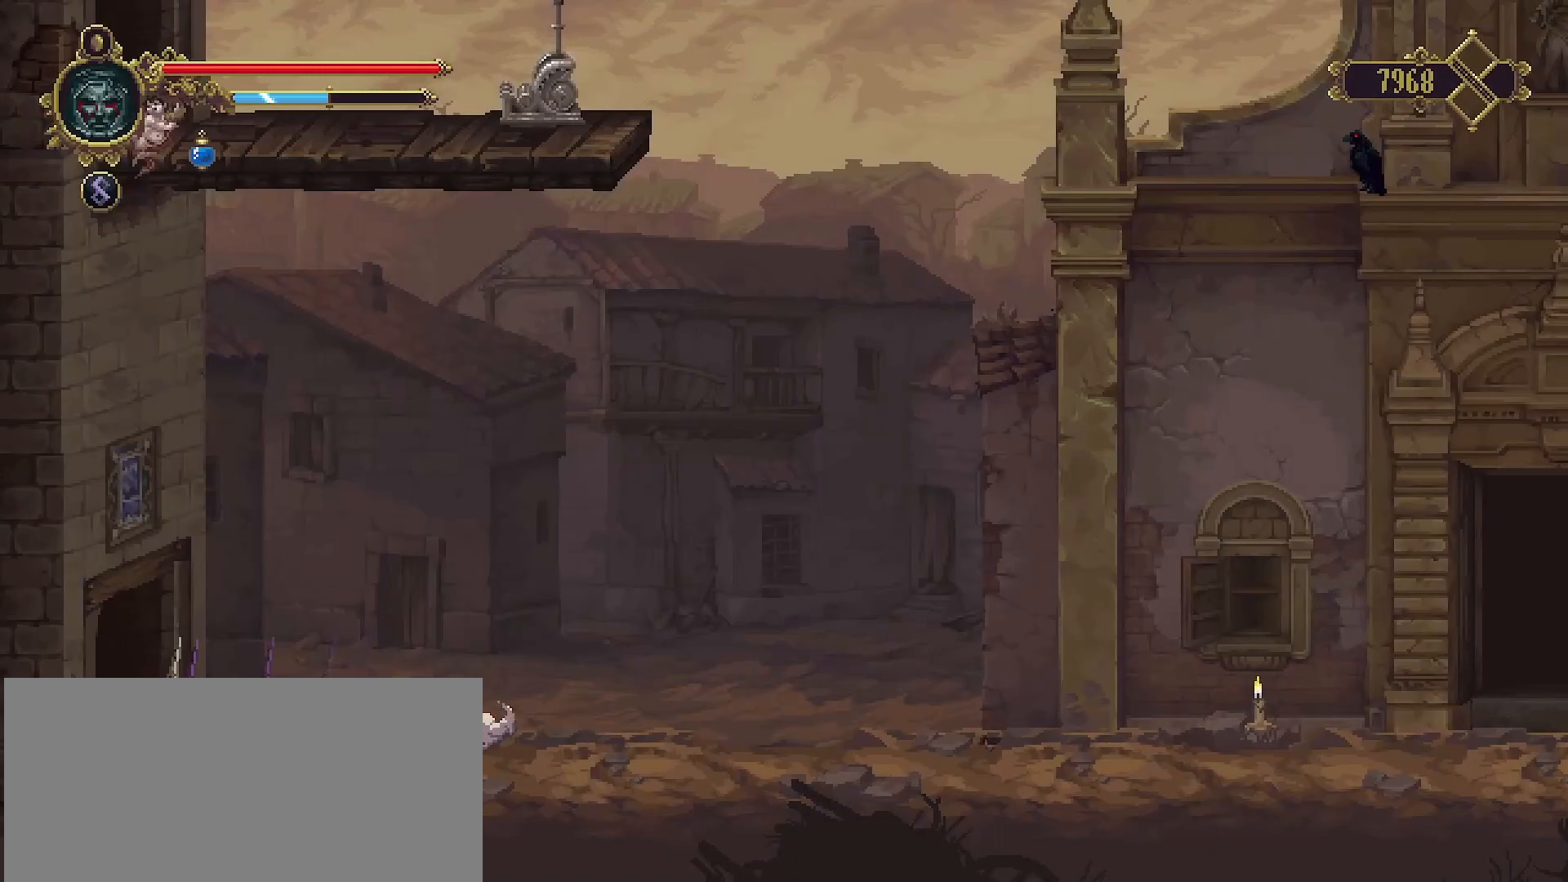
{"buttons": [], "left_stick": "left", "right_stick": "center", "events": []}
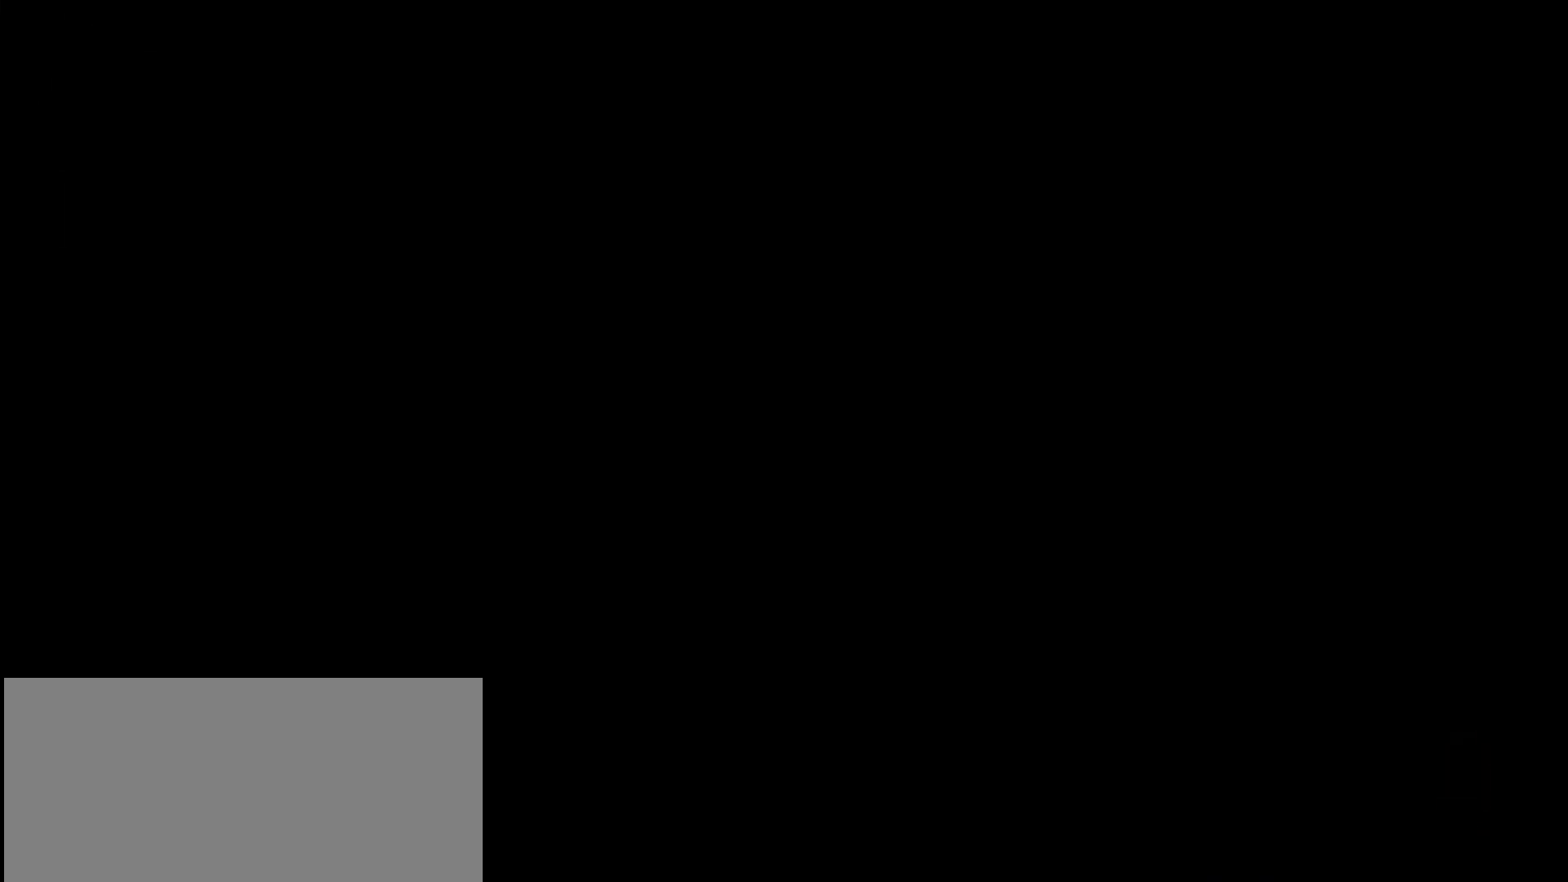
{"buttons": [], "left_stick": "left", "right_stick": "center", "events": [[33, "left_stick", "center"], [267, "left_stick", "left"]]}
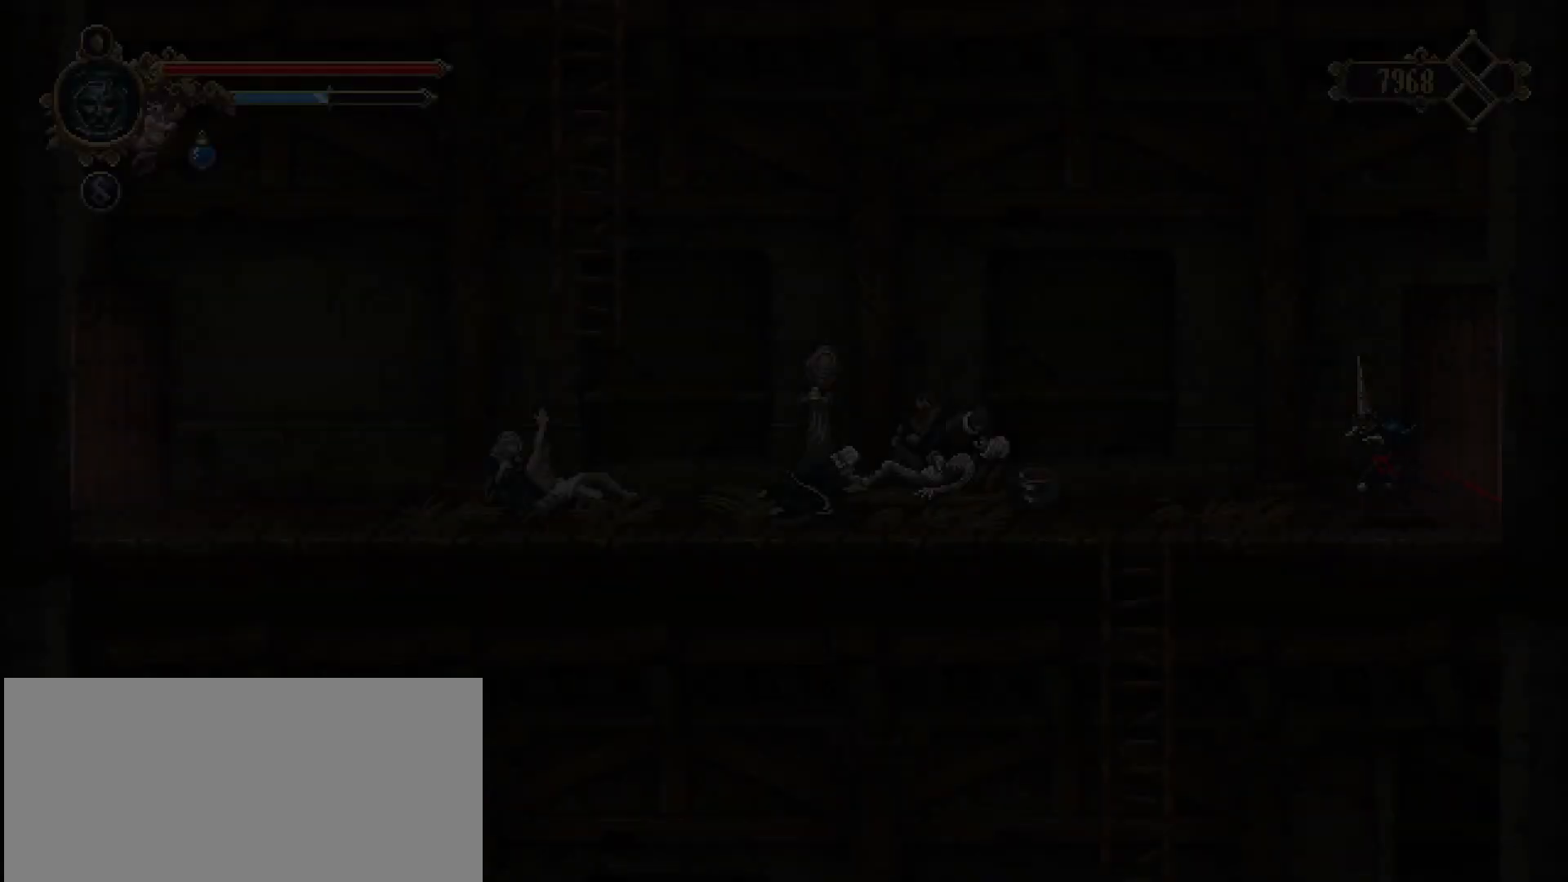
{"buttons": [], "left_stick": "left", "right_stick": "center", "events": []}
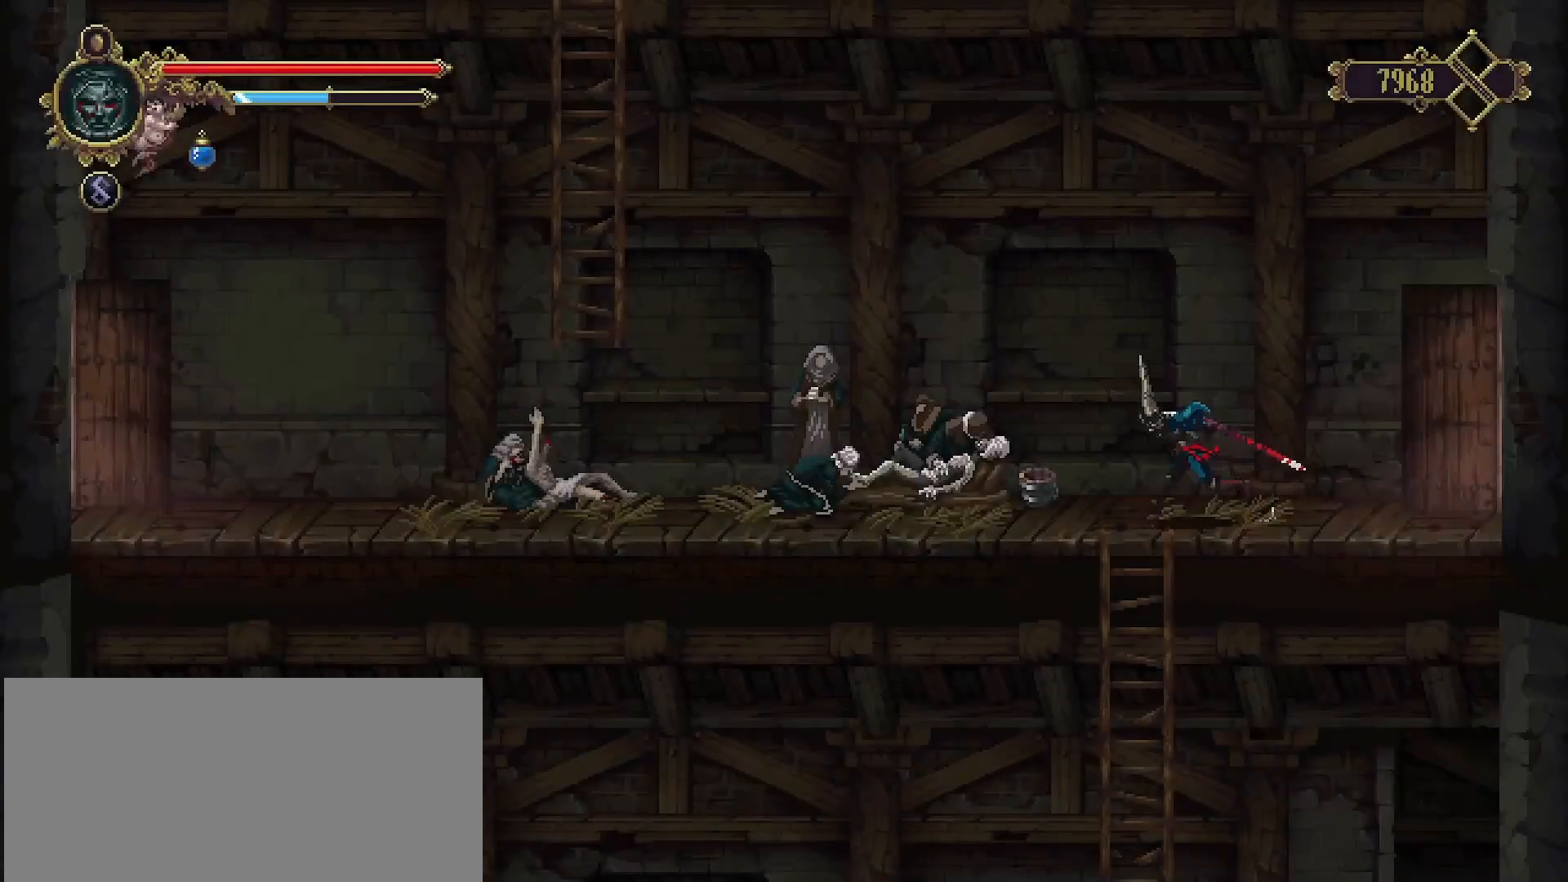
{"buttons": [], "left_stick": "down", "right_stick": "center", "events": [[233, "left_stick", "down"], [333, "CROSS", "down"], [500, "CROSS", "up"]]}
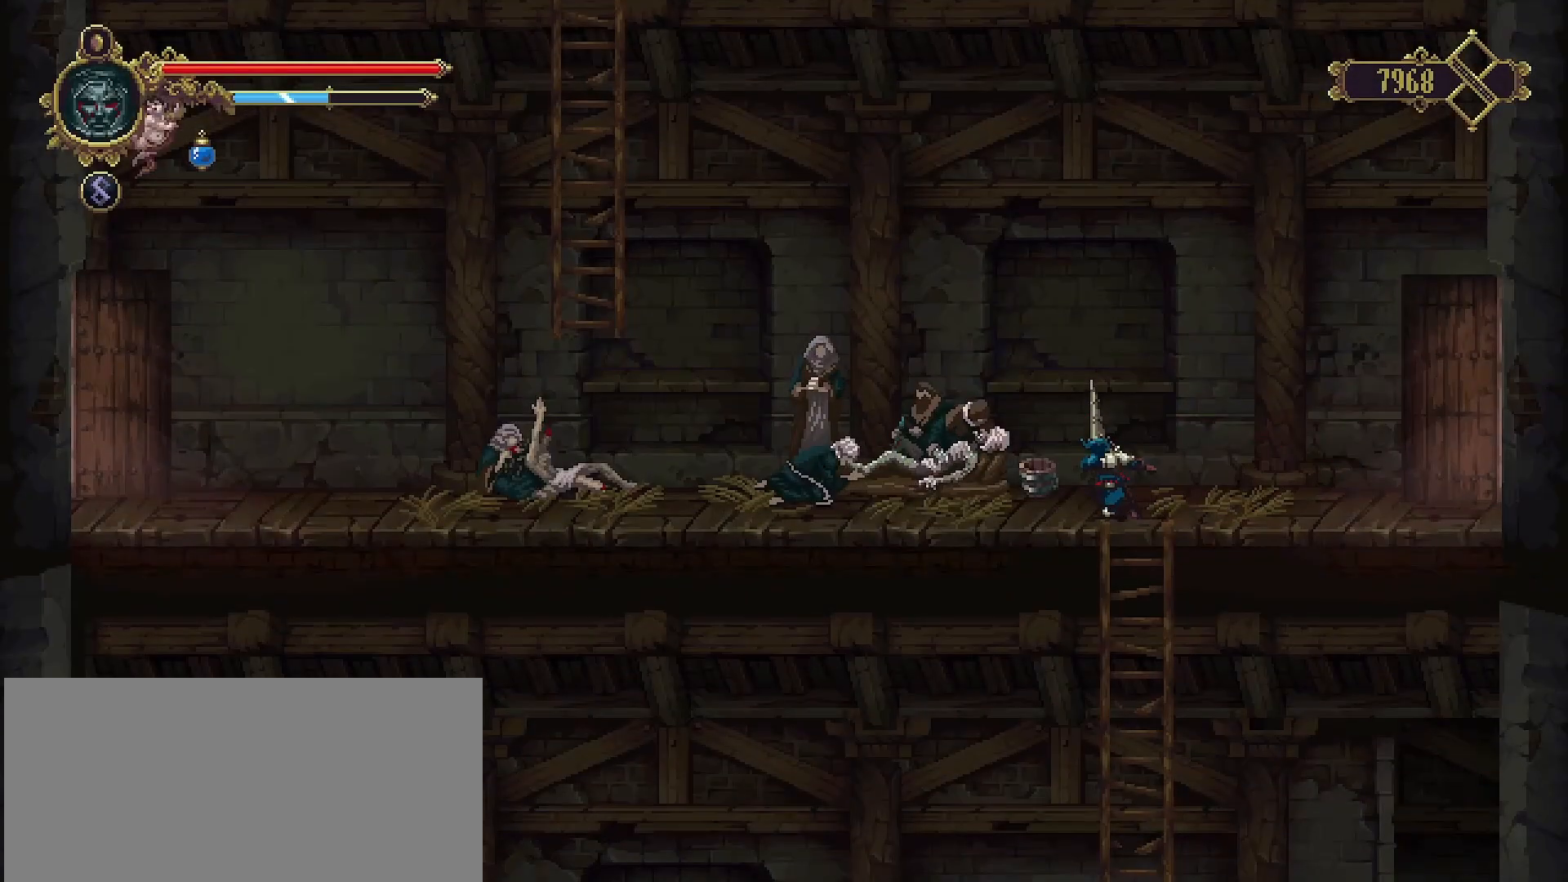
{"buttons": [], "left_stick": "up", "right_stick": "center", "events": [[300, "left_stick", "up"]]}
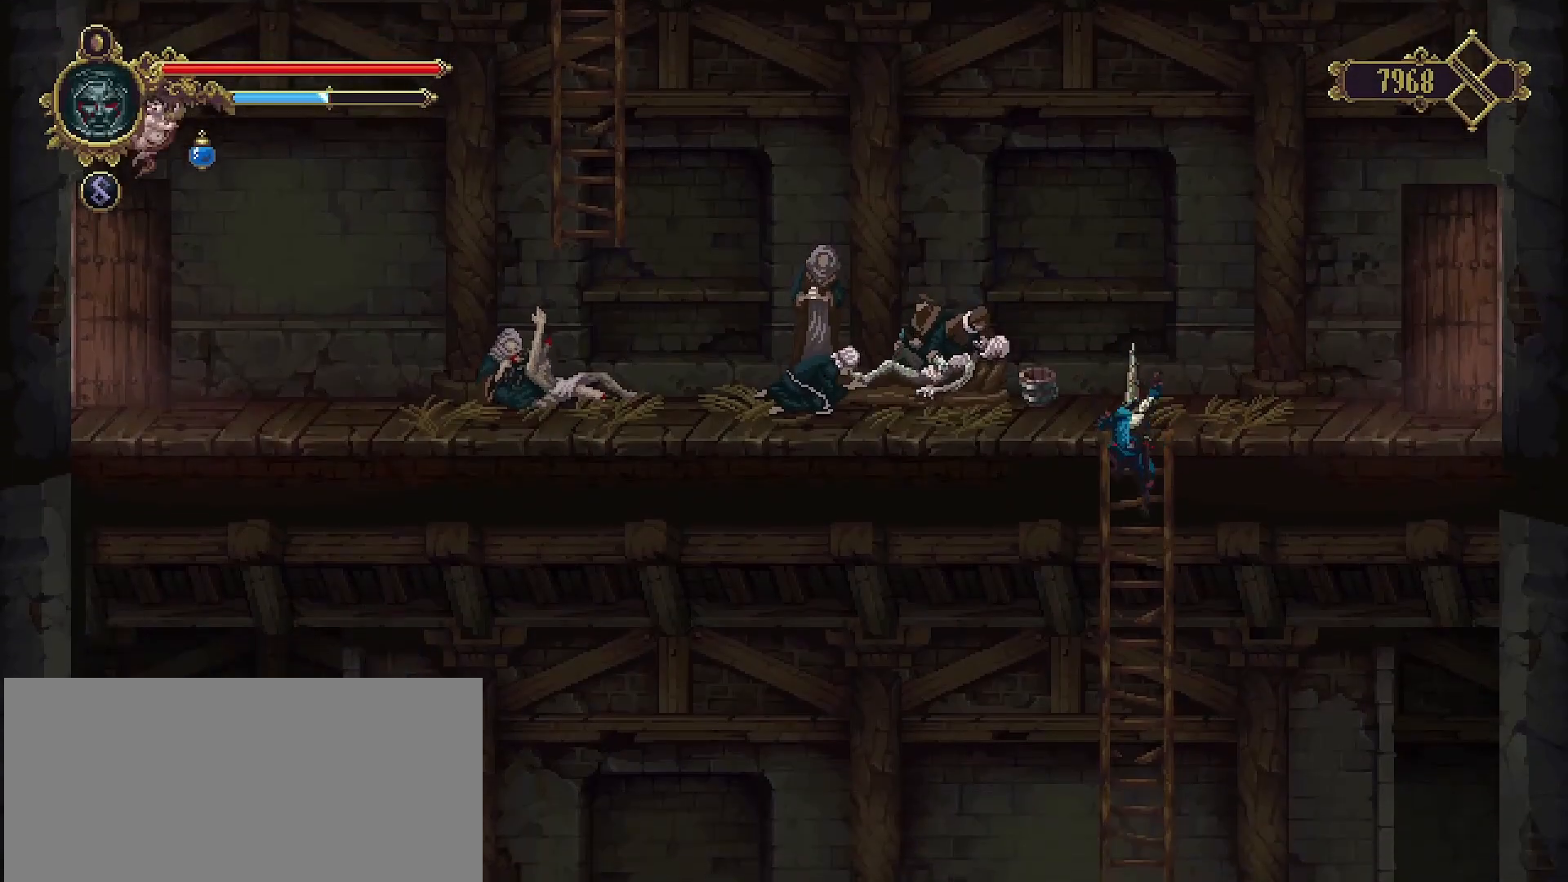
{"buttons": [], "left_stick": "left", "right_stick": "center", "events": [[133, "left_stick", "up-left"], [367, "left_stick", "left"]]}
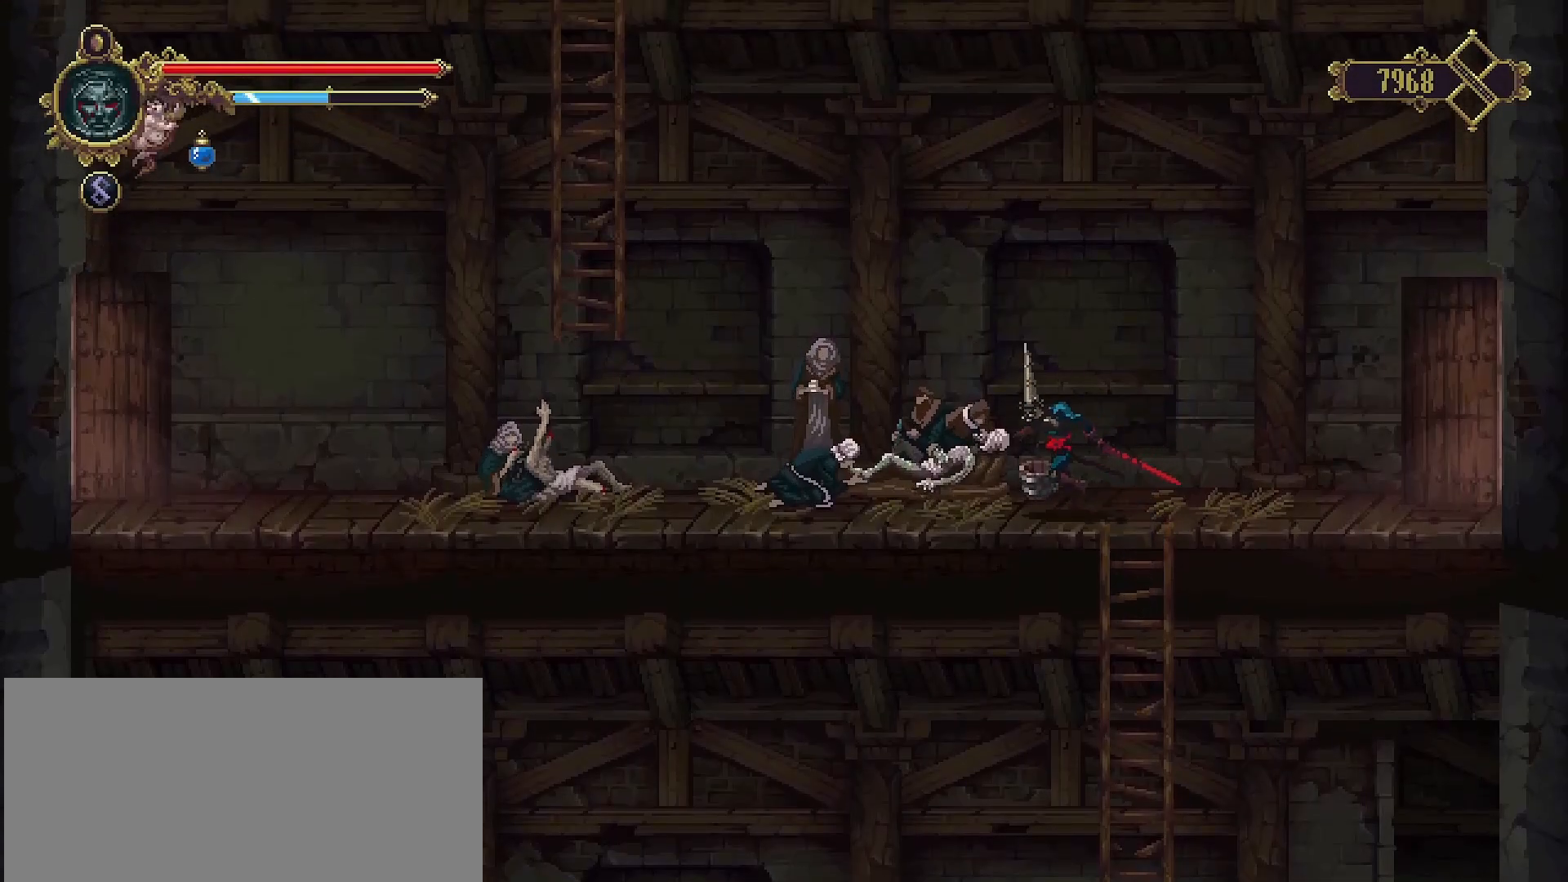
{"buttons": ["TRIANGLE"], "left_stick": "left", "right_stick": "center", "events": [[233, "TRIANGLE", "down"], [333, "TRIANGLE", "up"], [433, "TRIANGLE", "down"]]}
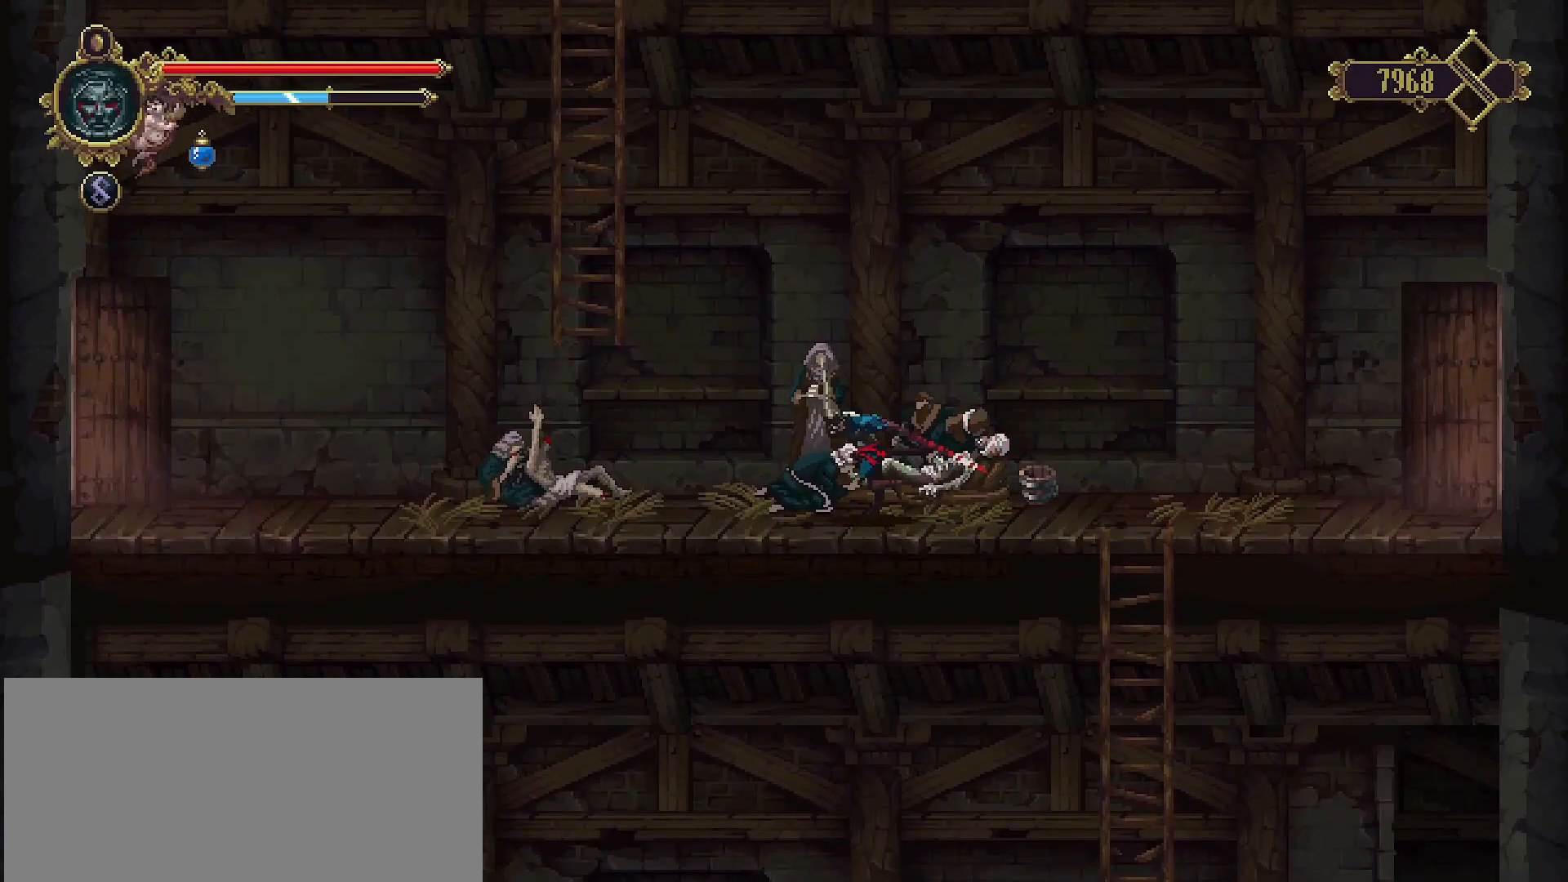
{"buttons": [], "left_stick": "right", "right_stick": "center", "events": [[33, "TRIANGLE", "up"], [100, "left_stick", "center"], [333, "left_stick", "right"]]}
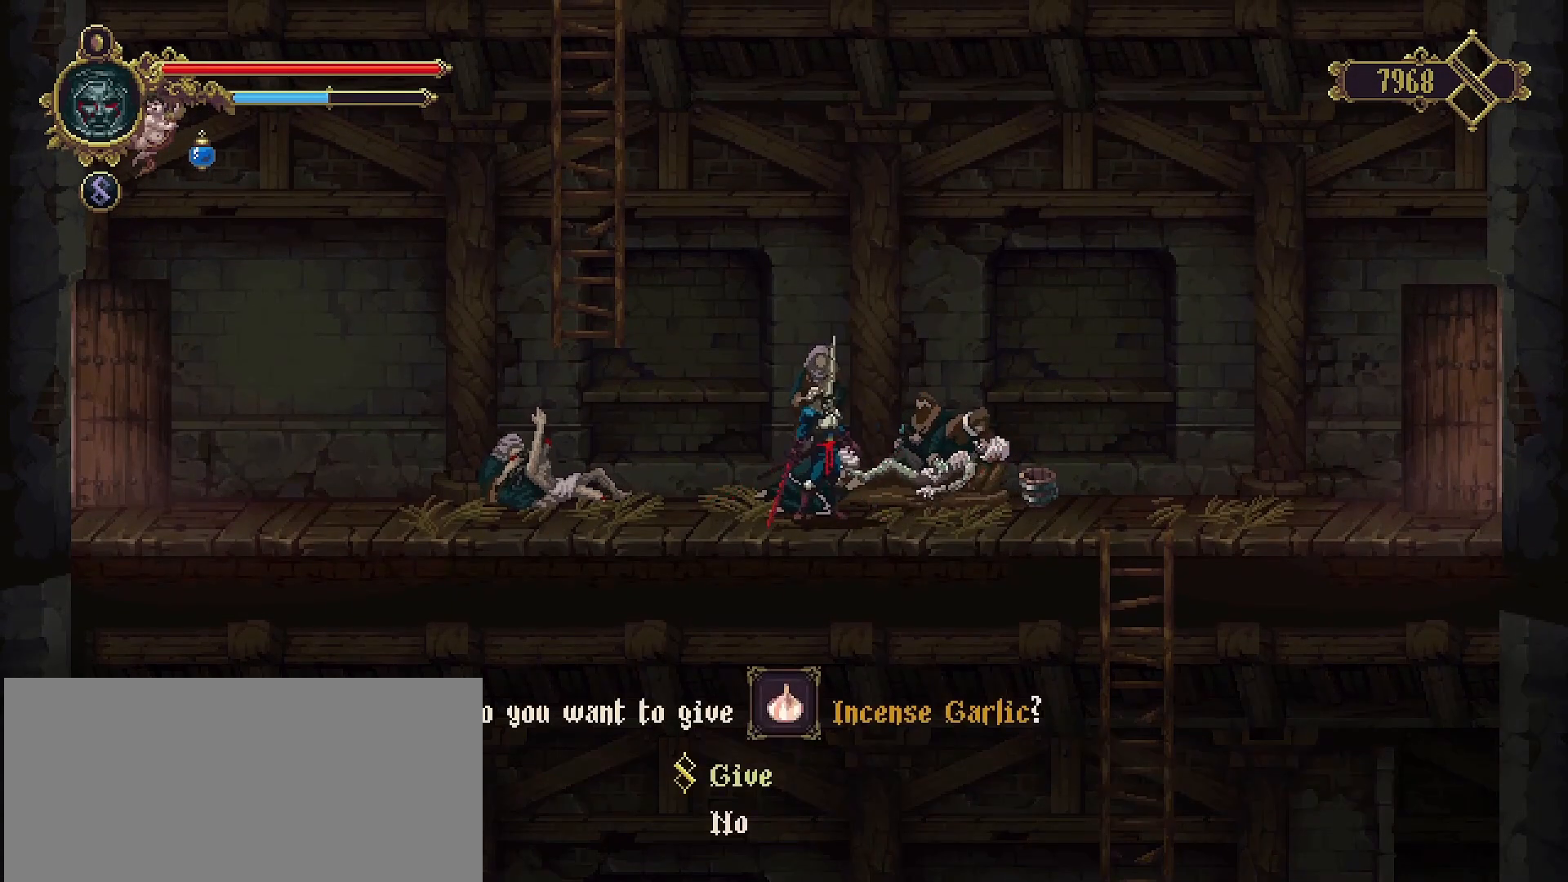
{"buttons": ["CROSS"], "left_stick": "center", "right_stick": "center", "events": [[233, "left_stick", "center"], [467, "CROSS", "down"]]}
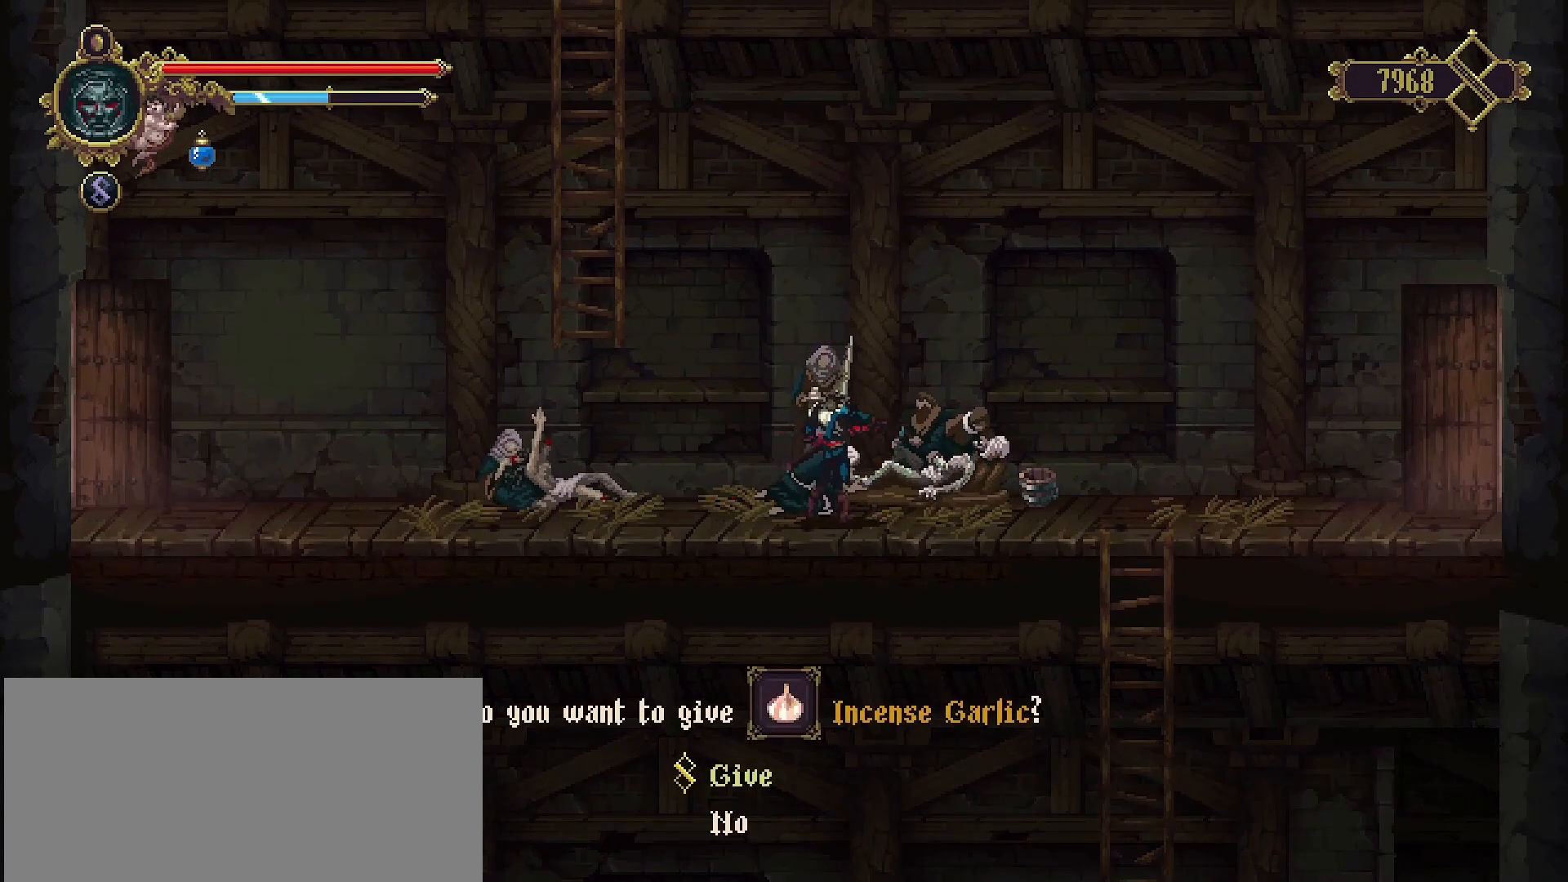
{"buttons": [], "left_stick": "center", "right_stick": "center", "events": [[133, "CROSS", "up"], [233, "CROSS", "down"], [300, "CROSS", "up"]]}
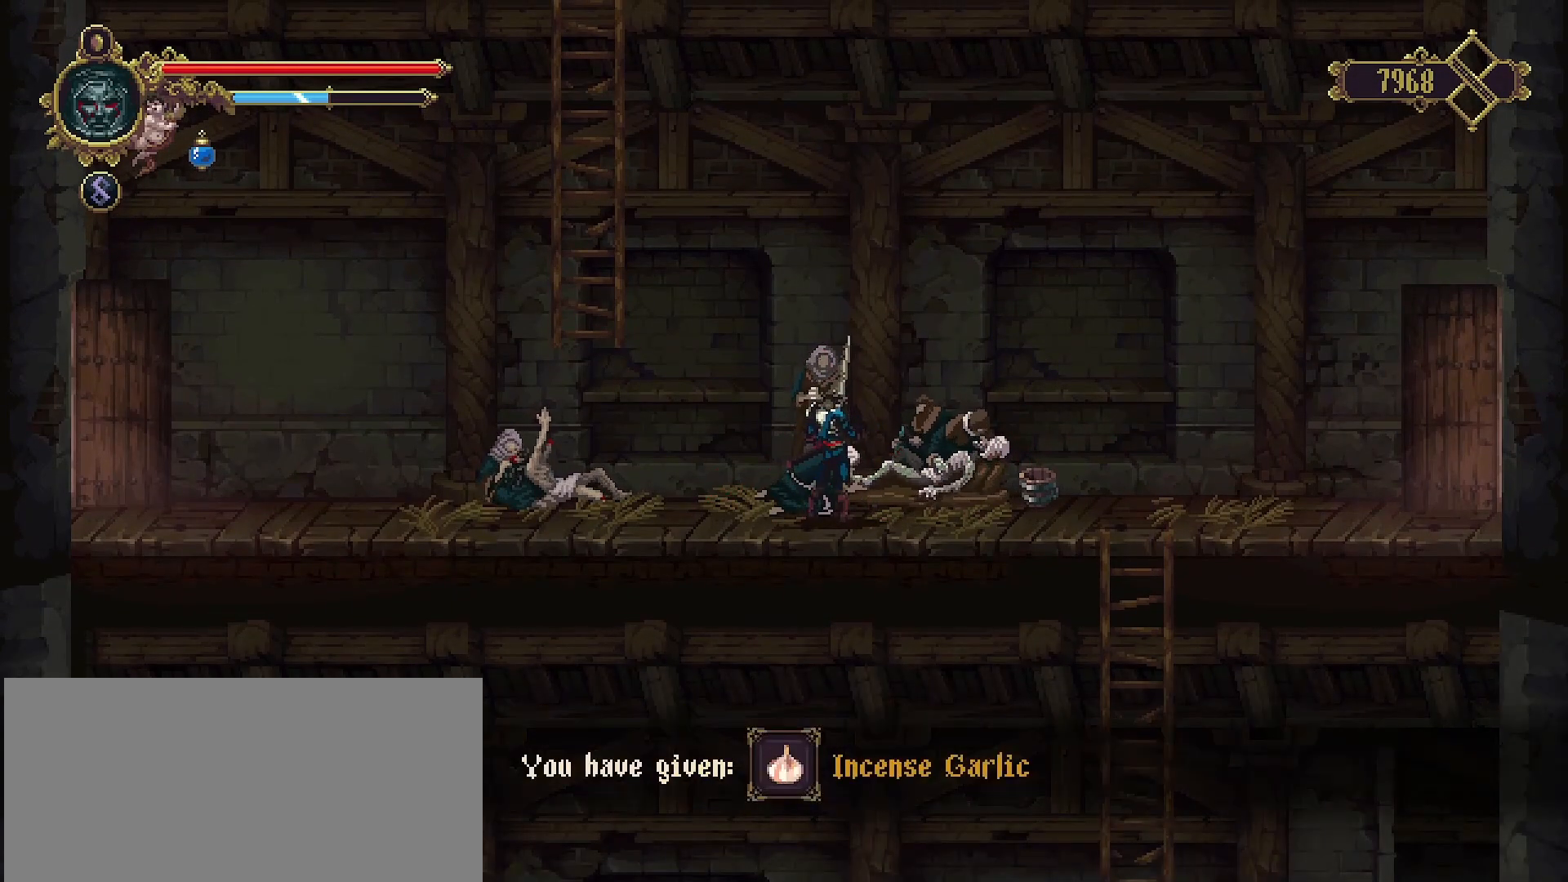
{"buttons": ["CROSS"], "left_stick": "center", "right_stick": "center", "events": [[467, "CROSS", "down"]]}
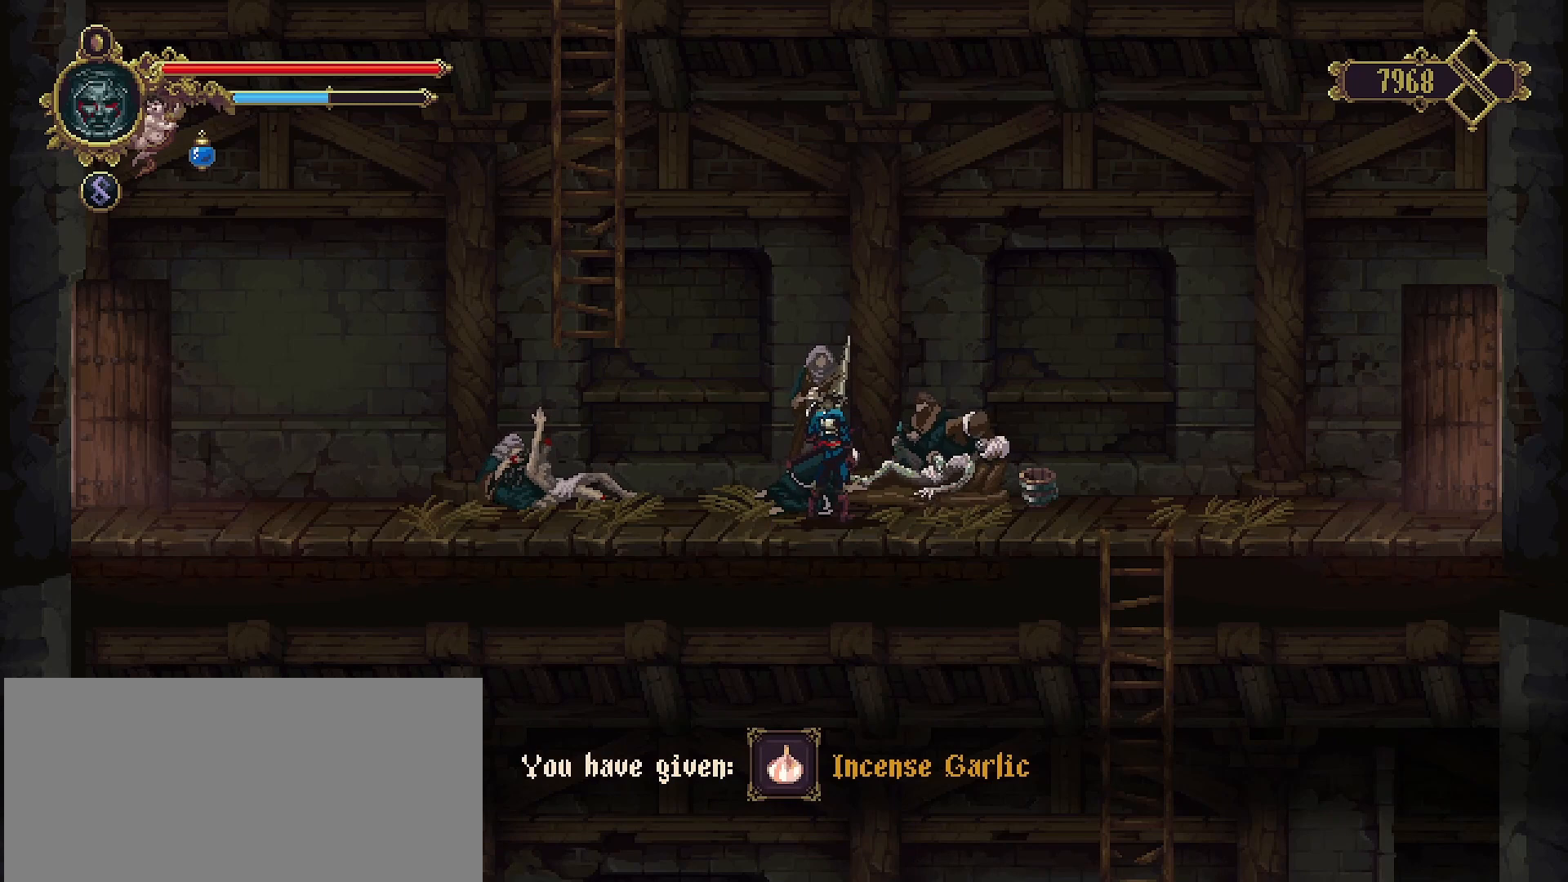
{"buttons": ["CROSS"], "left_stick": "center", "right_stick": "center", "events": [[133, "CROSS", "up"], [433, "CROSS", "down"]]}
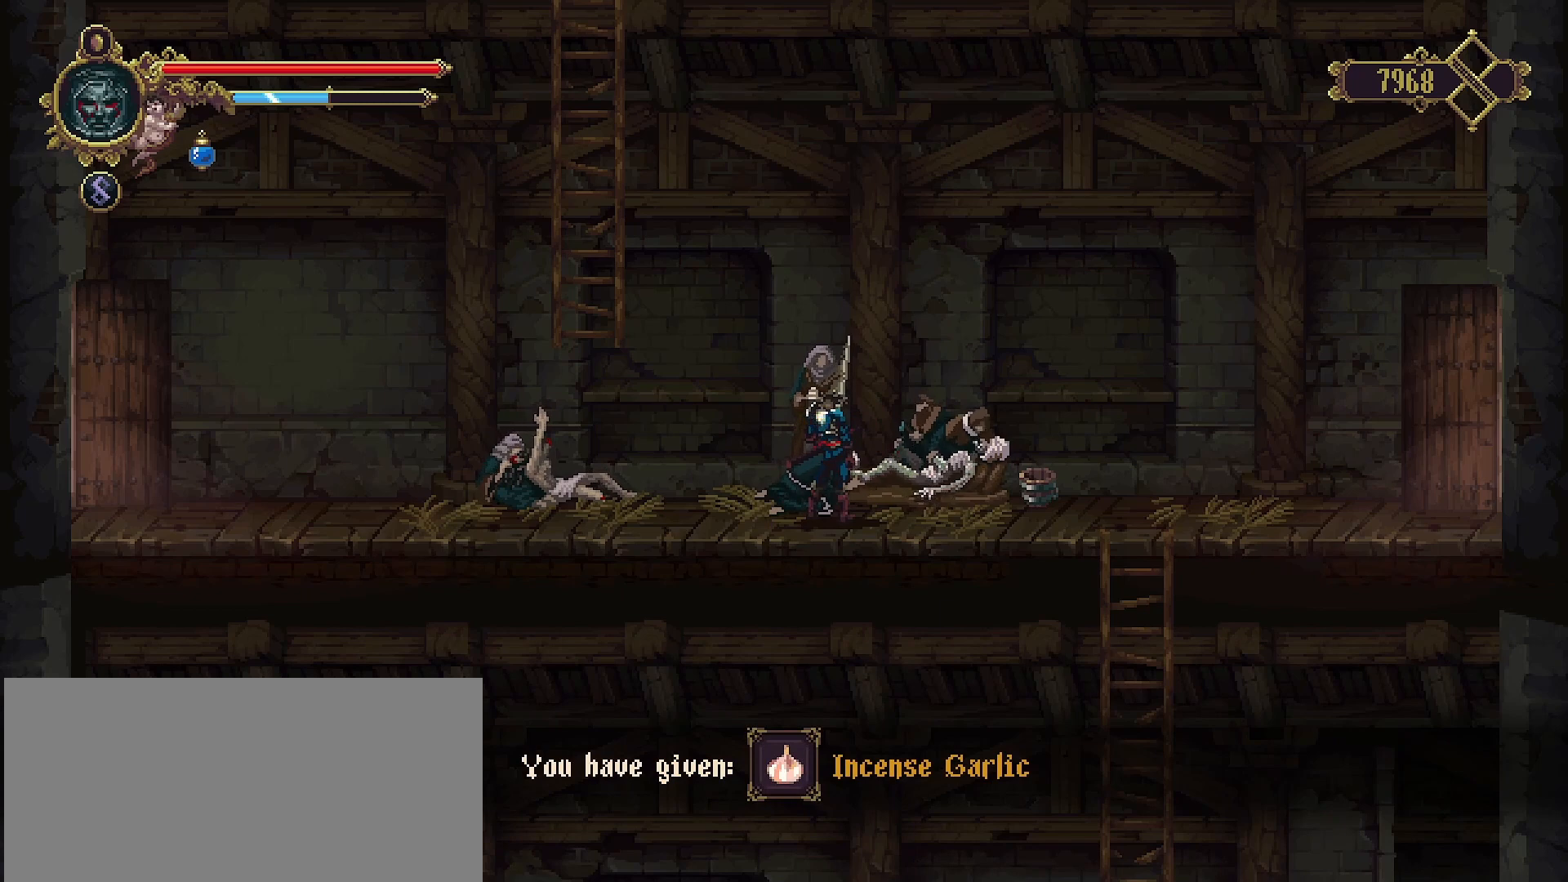
{"buttons": ["CROSS"], "left_stick": "center", "right_stick": "center", "events": [[100, "CROSS", "up"], [467, "CROSS", "down"]]}
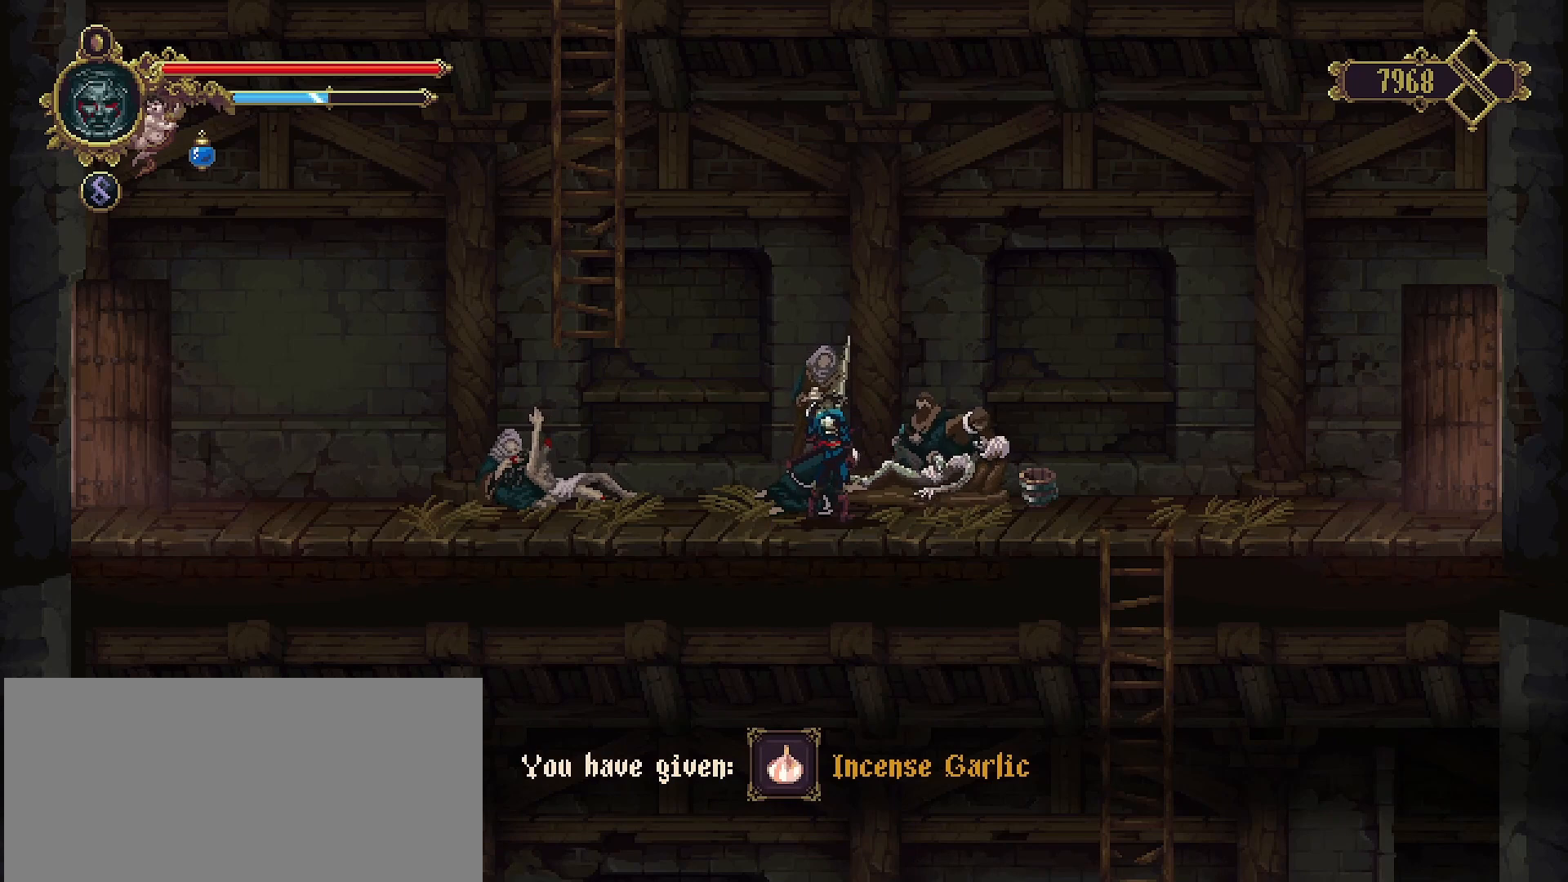
{"buttons": [], "left_stick": "center", "right_stick": "center", "events": [[133, "CROSS", "up"], [233, "CROSS", "down"], [400, "CROSS", "up"]]}
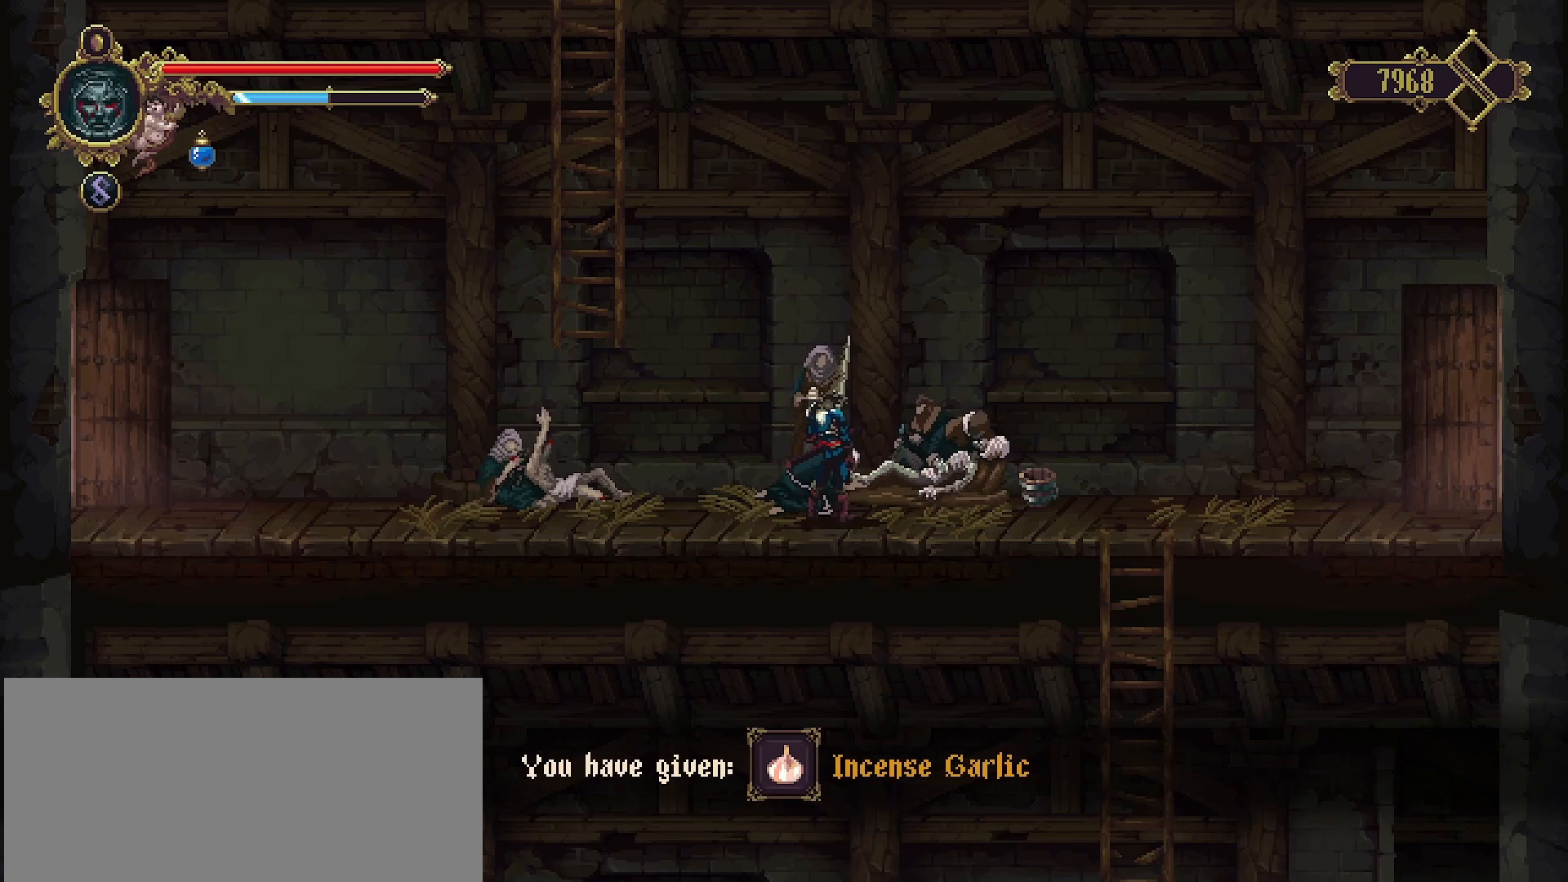
{"buttons": [], "left_stick": "center", "right_stick": "center", "events": [[33, "CROSS", "down"], [200, "CROSS", "up"]]}
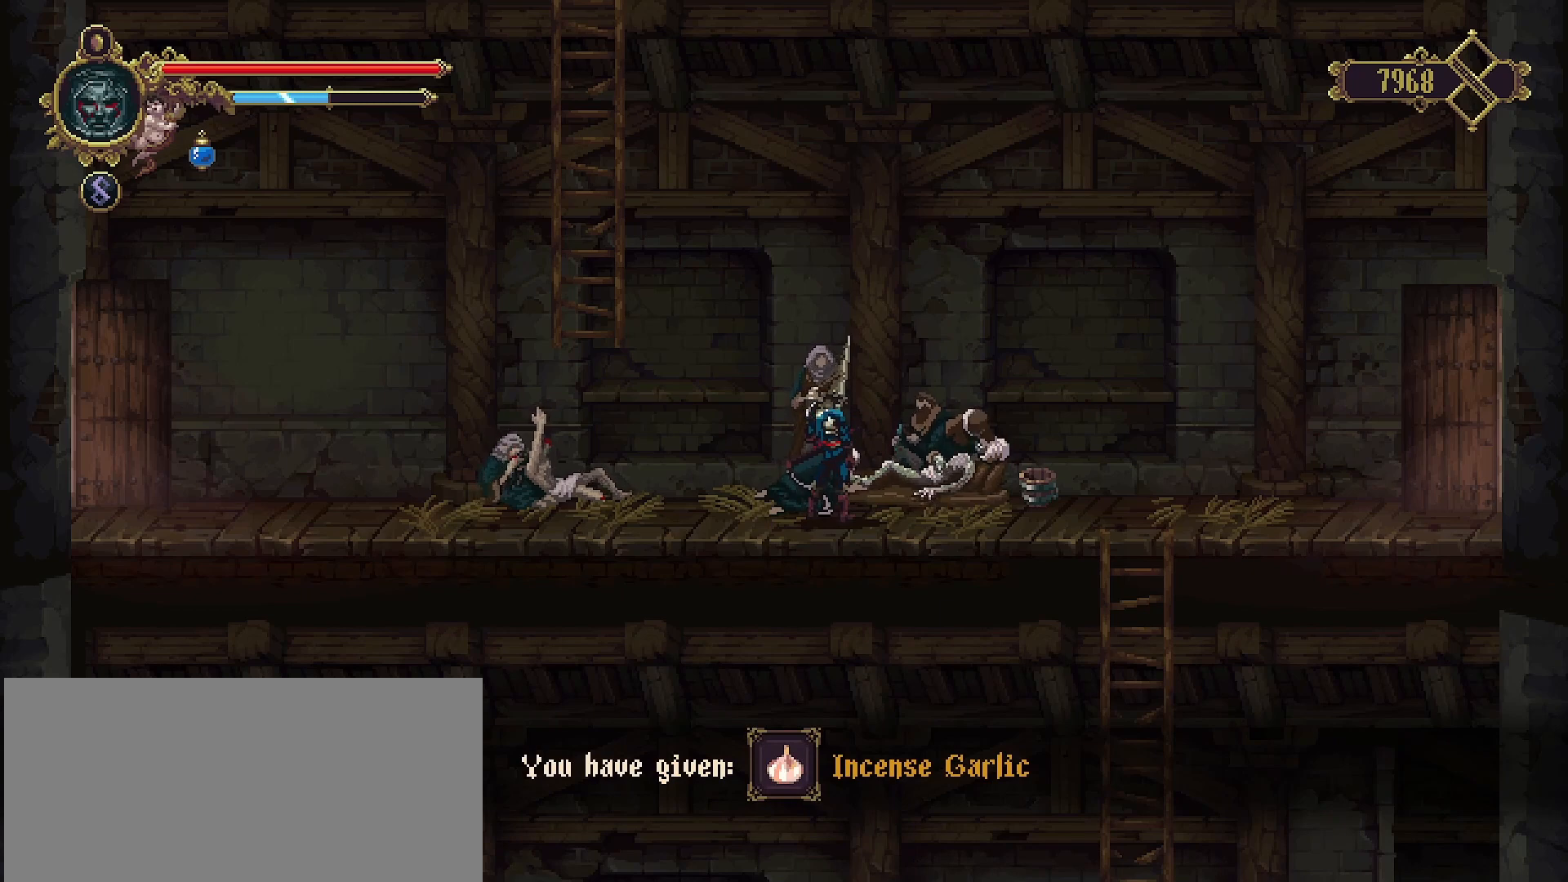
{"buttons": ["CROSS"], "left_stick": "center", "right_stick": "center", "events": [[33, "CROSS", "down"], [200, "CROSS", "up"], [400, "CROSS", "down"]]}
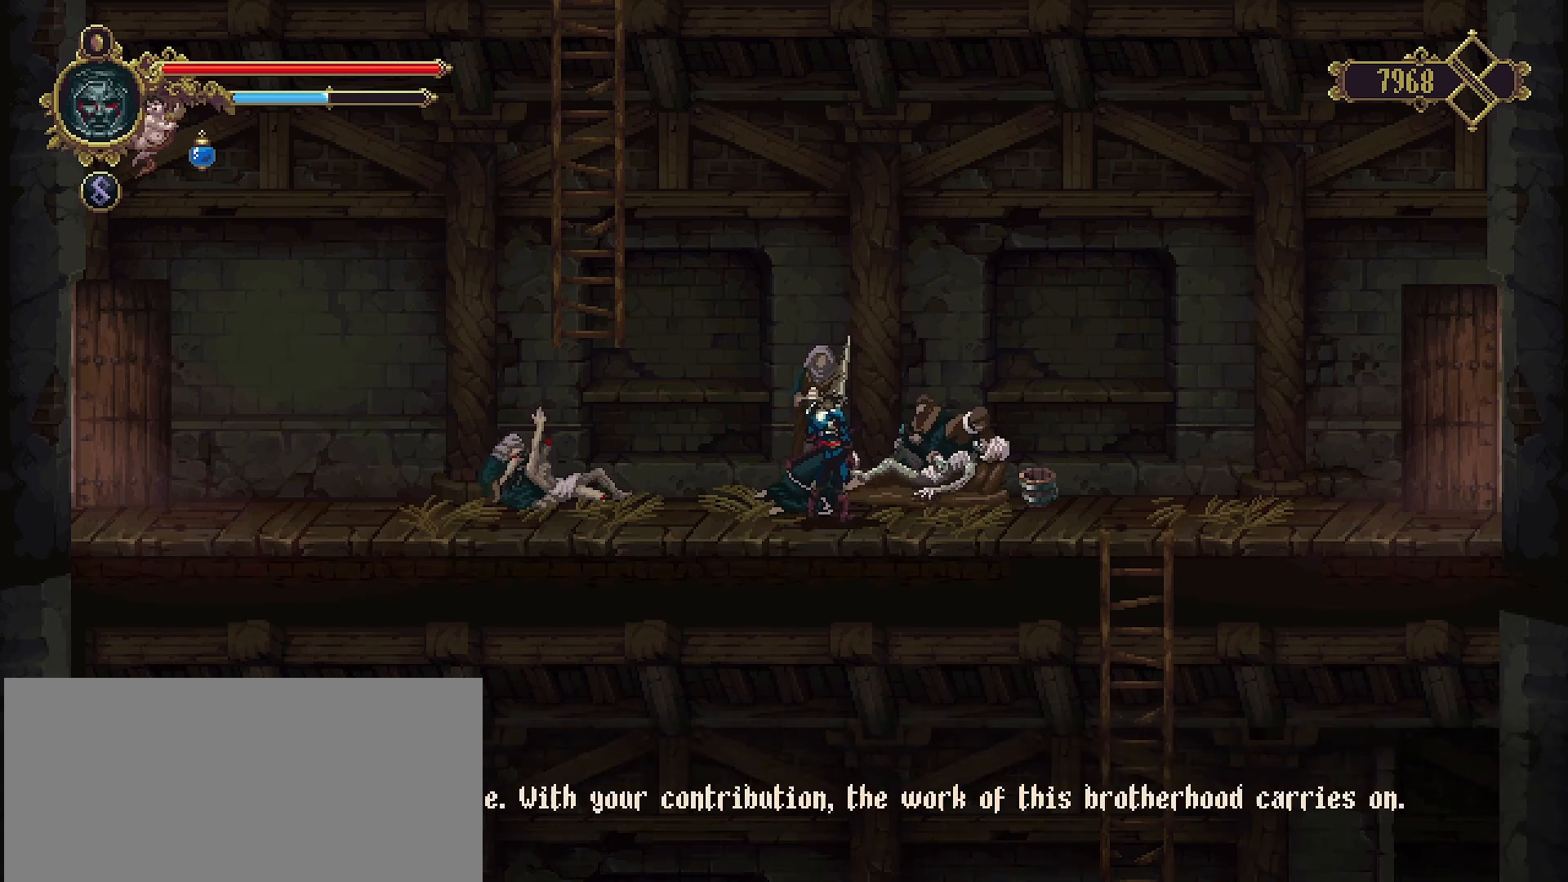
{"buttons": [], "left_stick": "center", "right_stick": "center", "events": [[33, "CROSS", "up"], [133, "CROSS", "down"], [200, "CROSS", "up"]]}
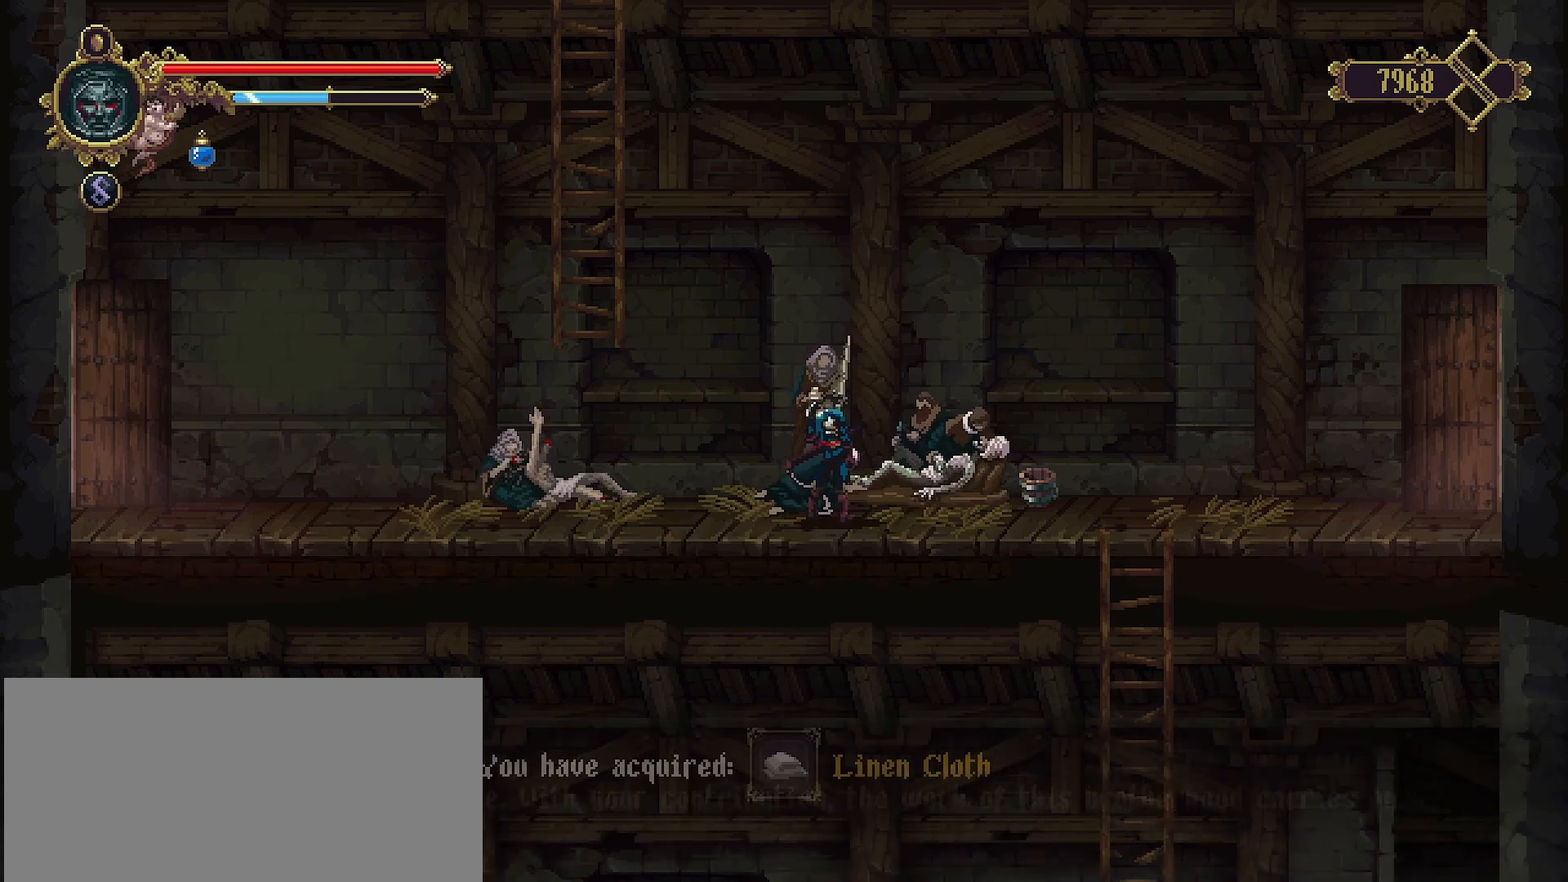
{"buttons": [], "left_stick": "center", "right_stick": "center", "events": [[33, "CROSS", "down"], [200, "CROSS", "up"]]}
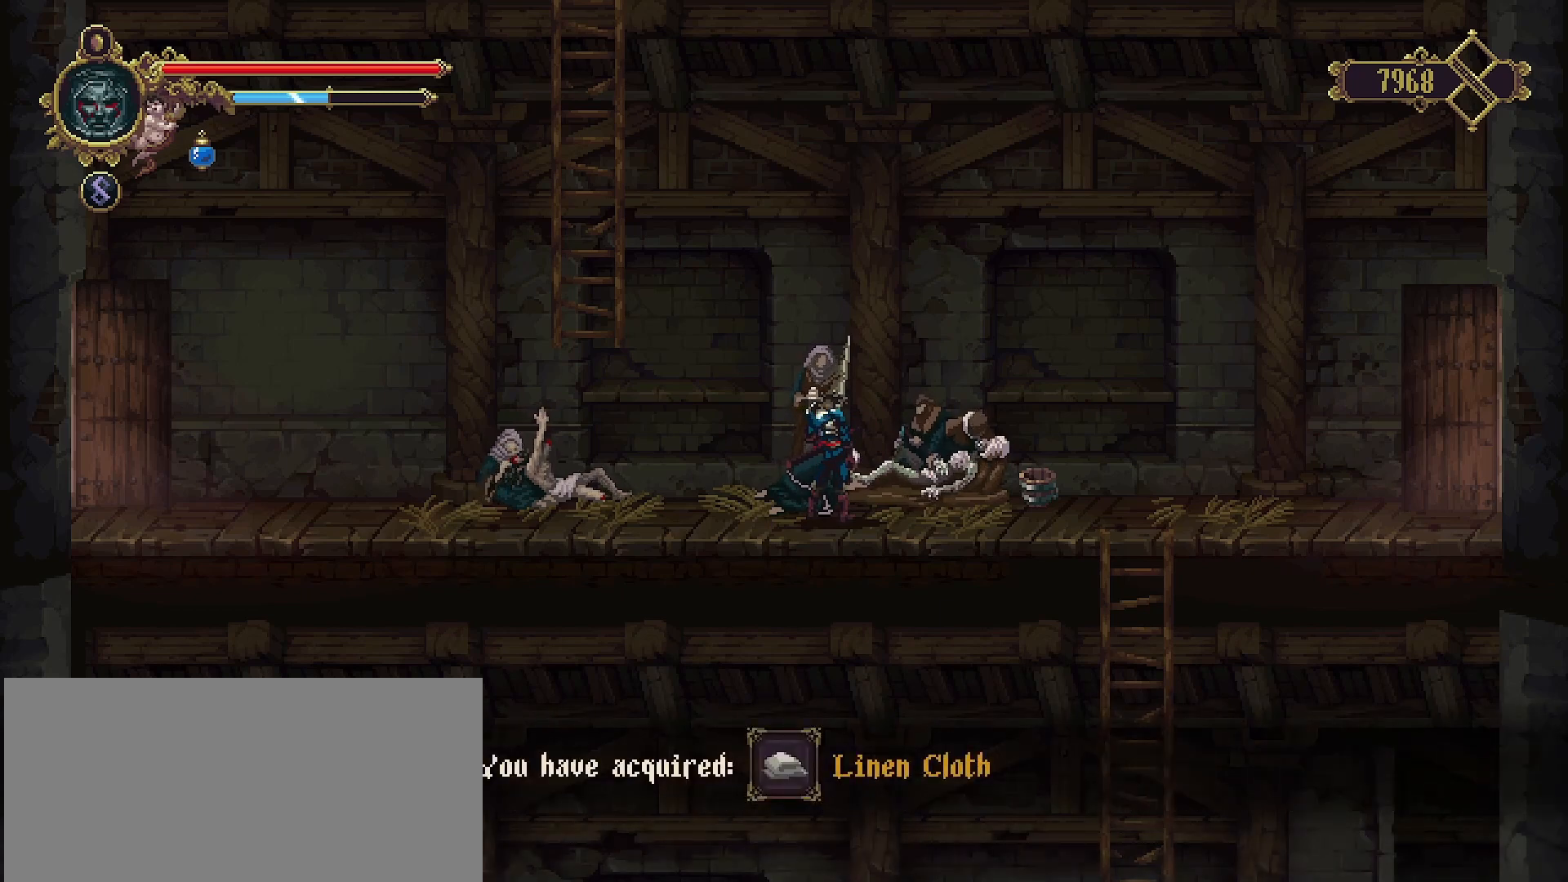
{"buttons": [], "left_stick": "center", "right_stick": "center", "events": [[200, "CROSS", "down"], [300, "CROSS", "up"]]}
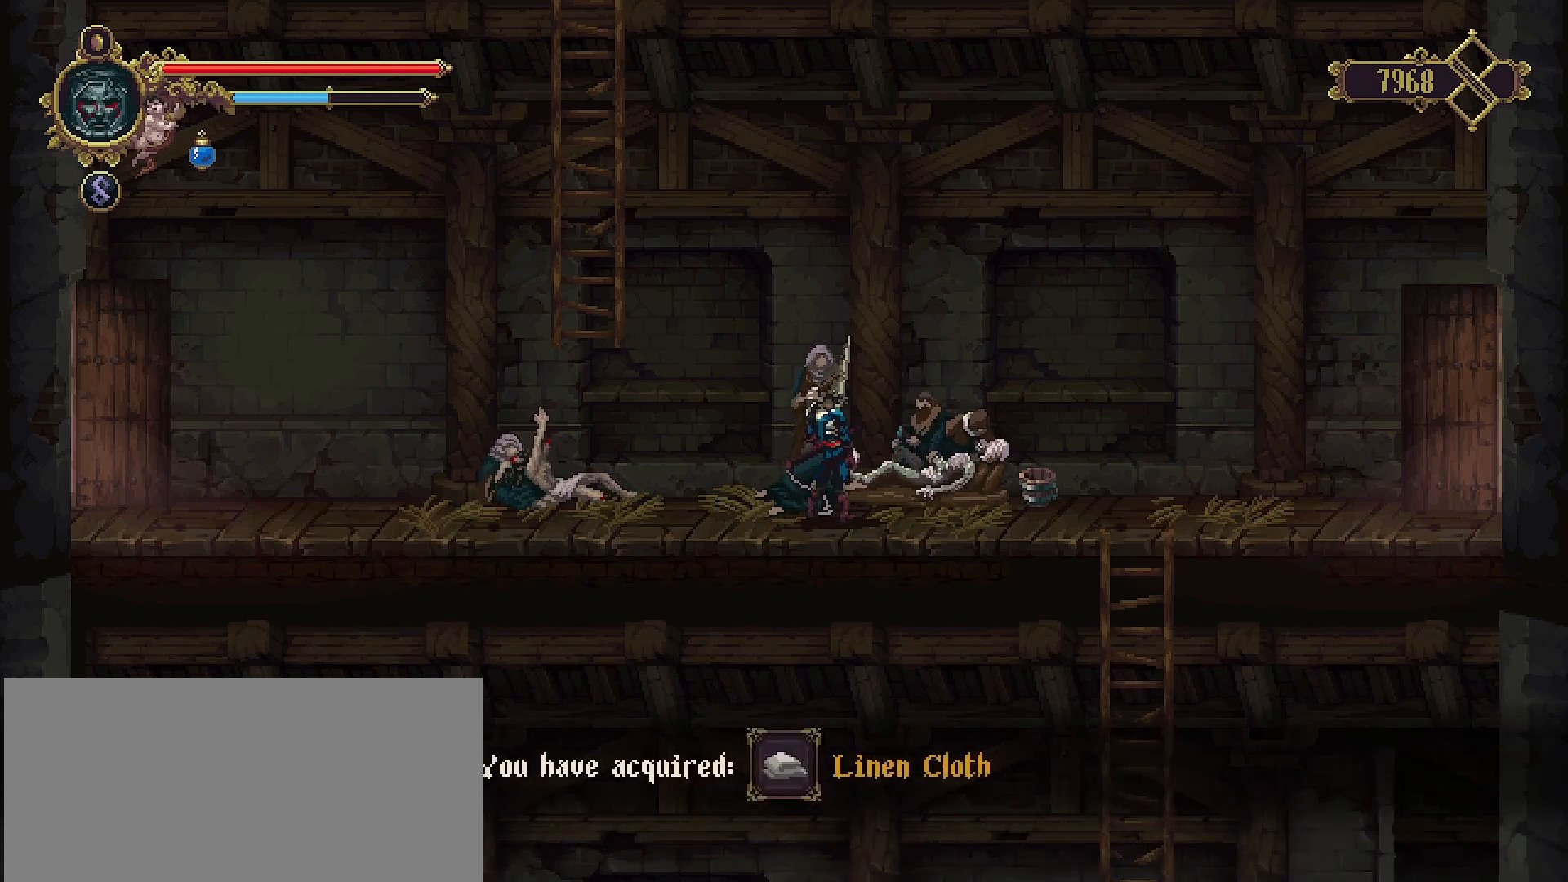
{"buttons": [], "left_stick": "center", "right_stick": "center", "events": []}
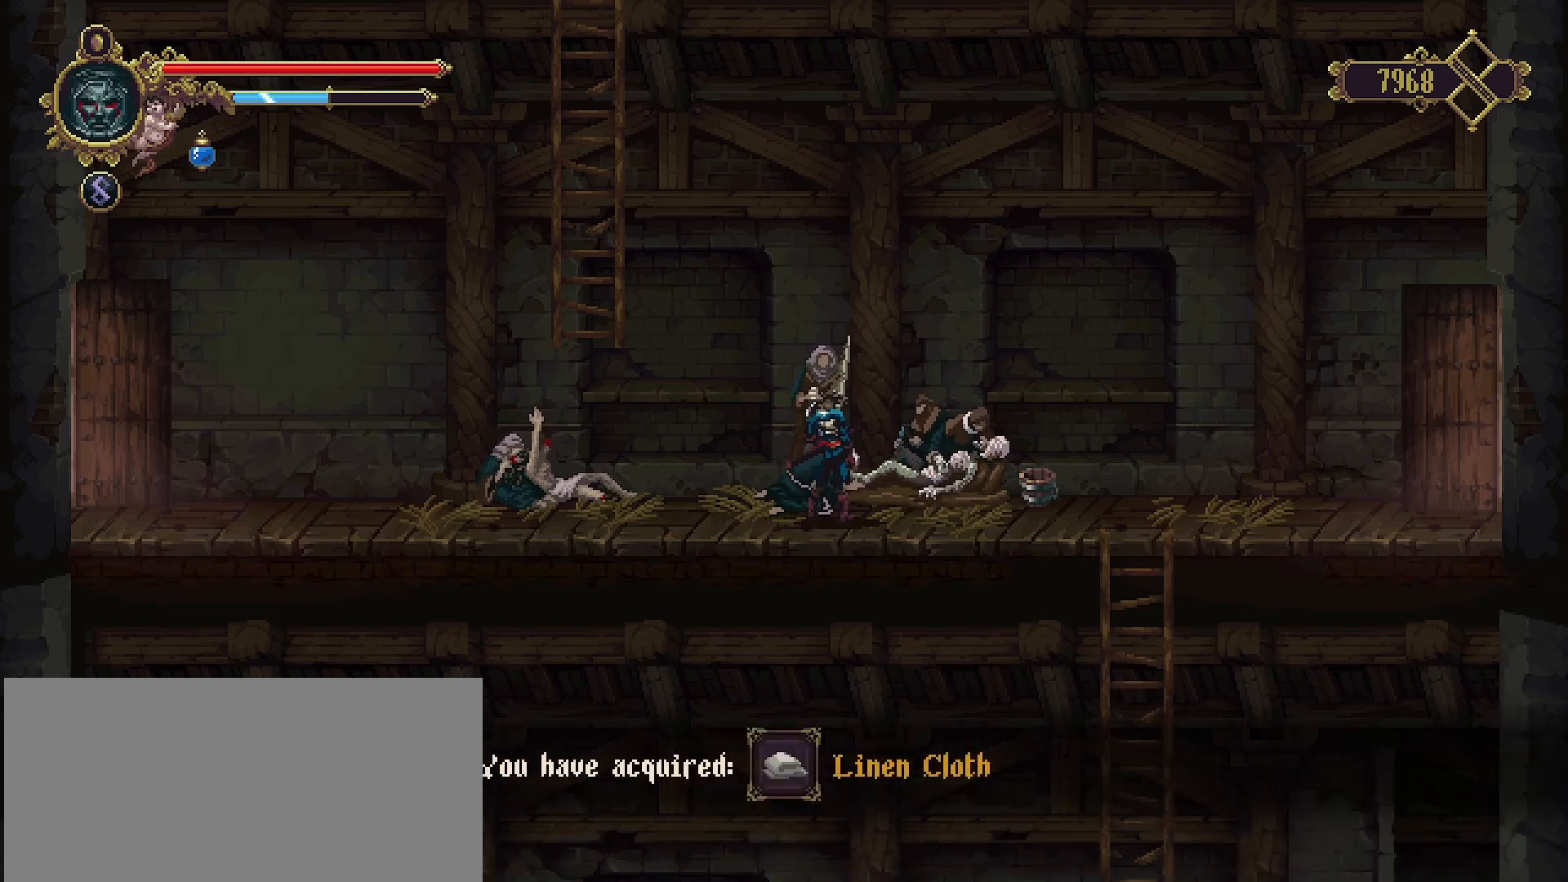
{"buttons": [], "left_stick": "center", "right_stick": "center", "events": []}
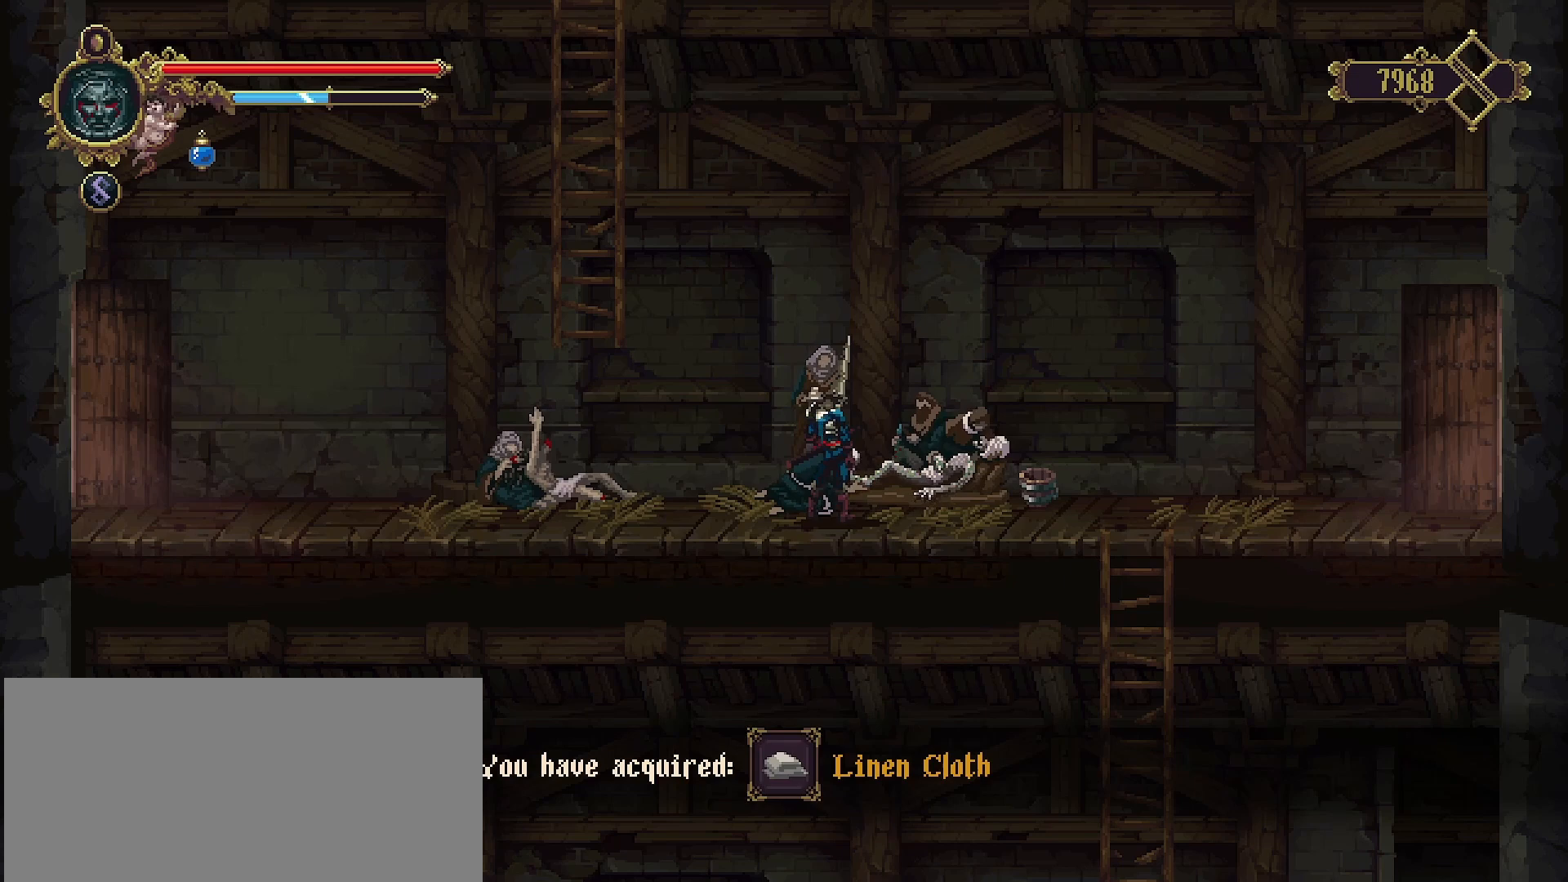
{"buttons": [], "left_stick": "center", "right_stick": "center", "events": []}
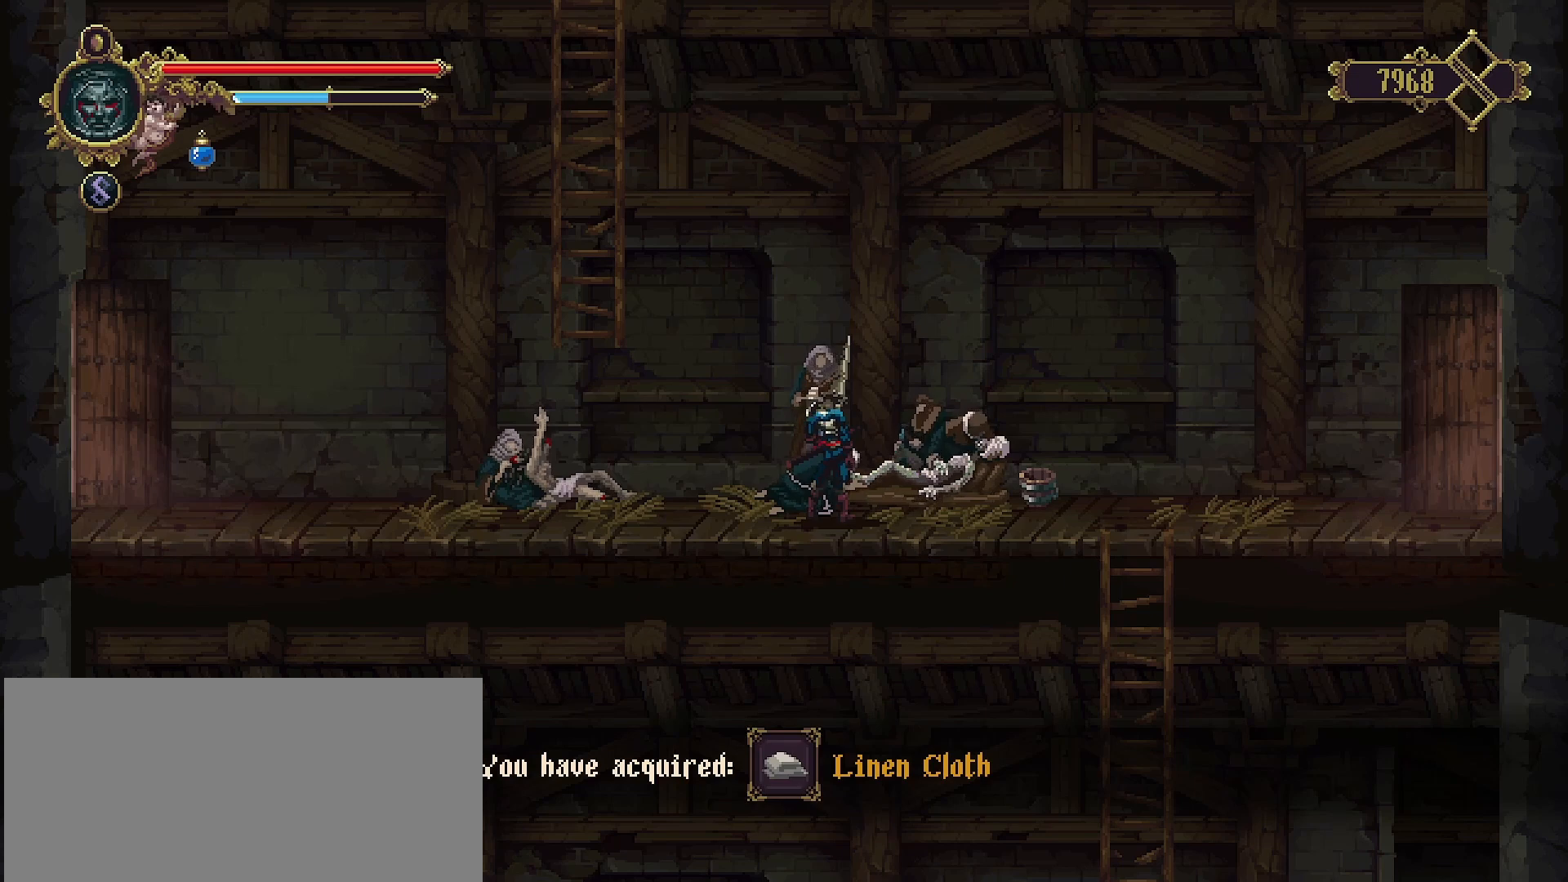
{"buttons": [], "left_stick": "center", "right_stick": "center", "events": [[100, "CROSS", "down"], [200, "CROSS", "up"]]}
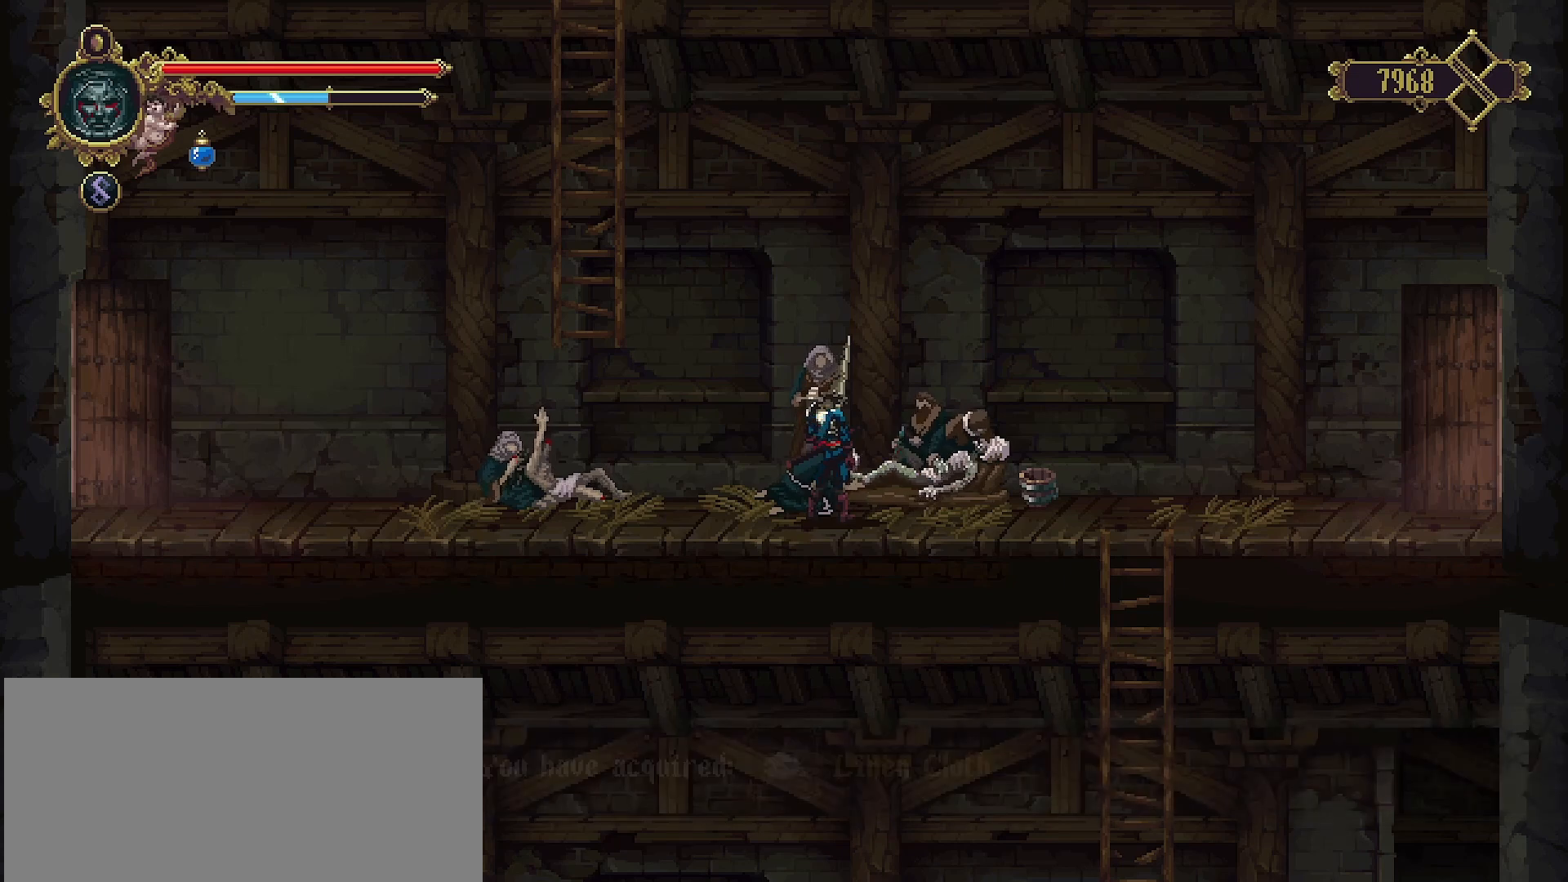
{"buttons": [], "left_stick": "center", "right_stick": "center", "events": []}
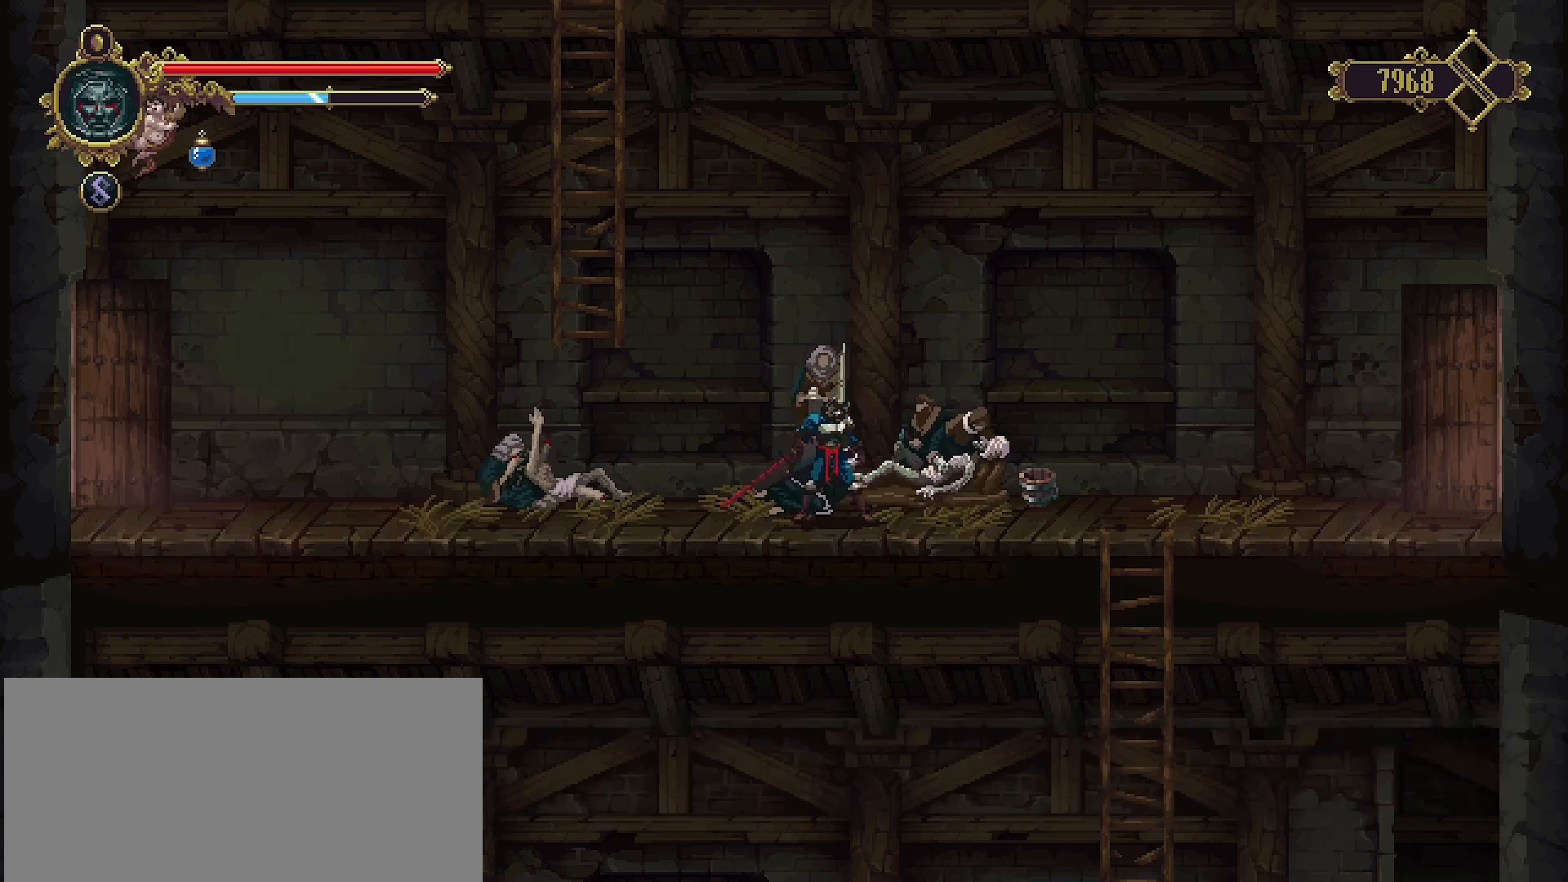
{"buttons": [], "left_stick": "center", "right_stick": "center", "events": [[267, "TRIANGLE", "down"], [367, "TRIANGLE", "up"]]}
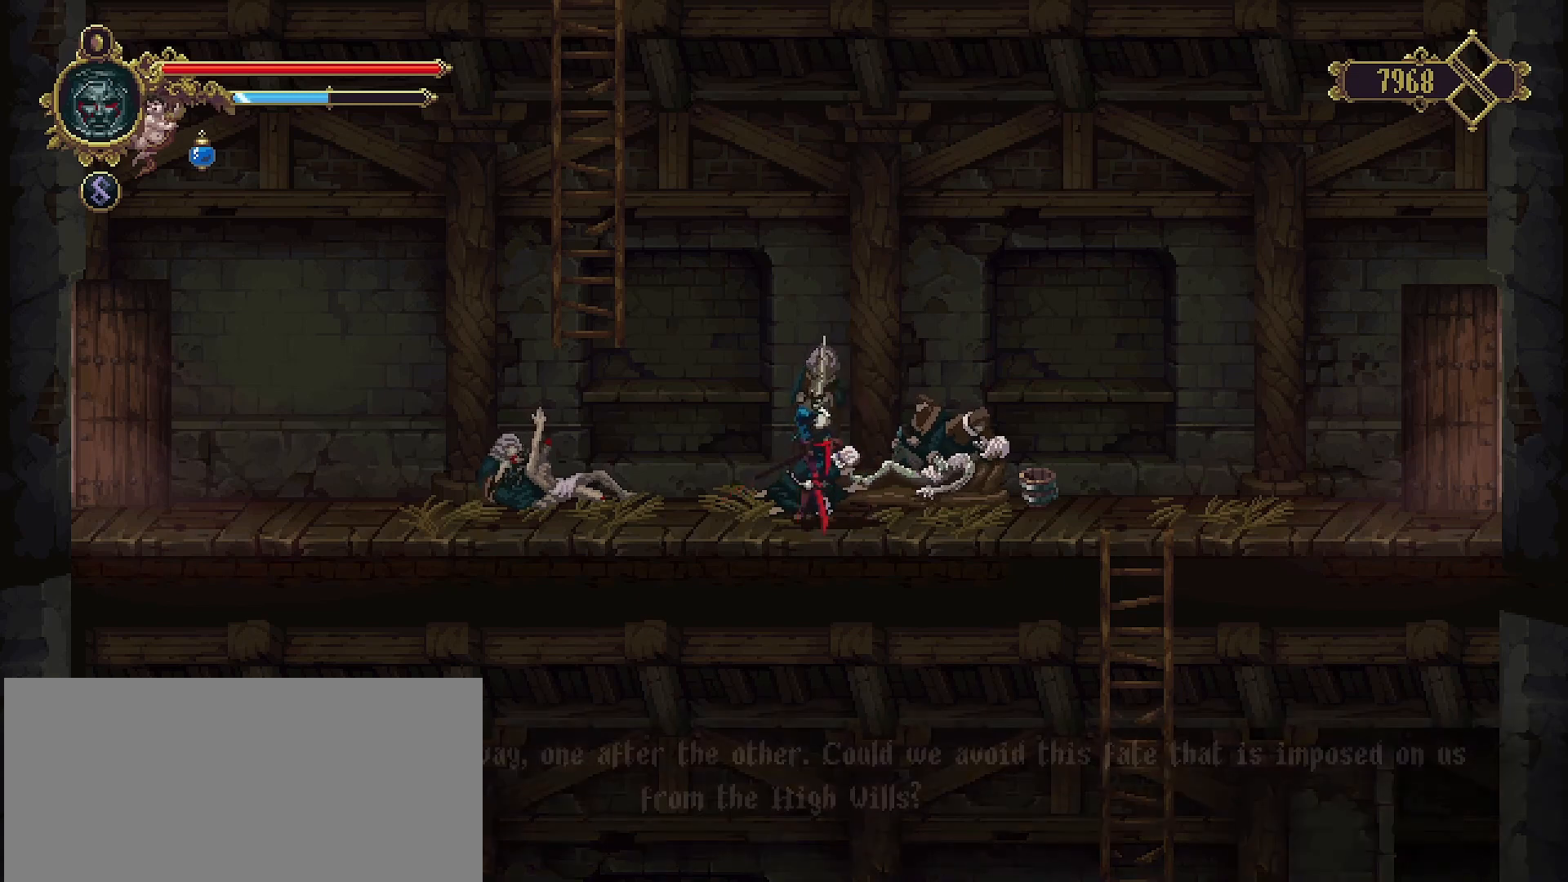
{"buttons": [], "left_stick": "center", "right_stick": "center", "events": [[100, "left_stick", "right"], [300, "left_stick", "center"]]}
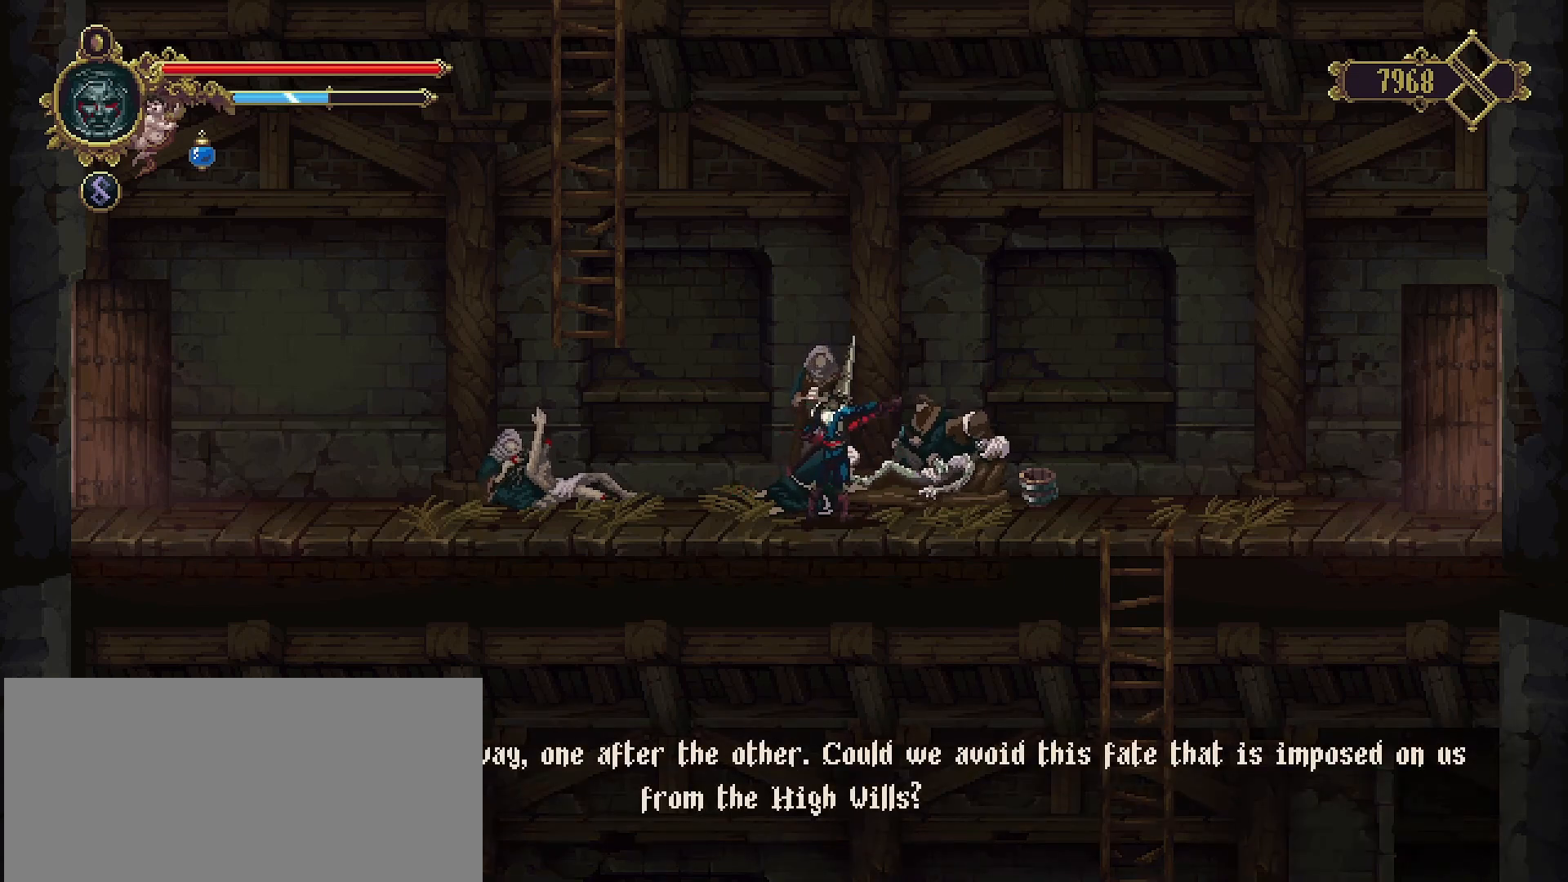
{"buttons": ["CROSS"], "left_stick": "center", "right_stick": "center", "events": [[400, "CROSS", "down"]]}
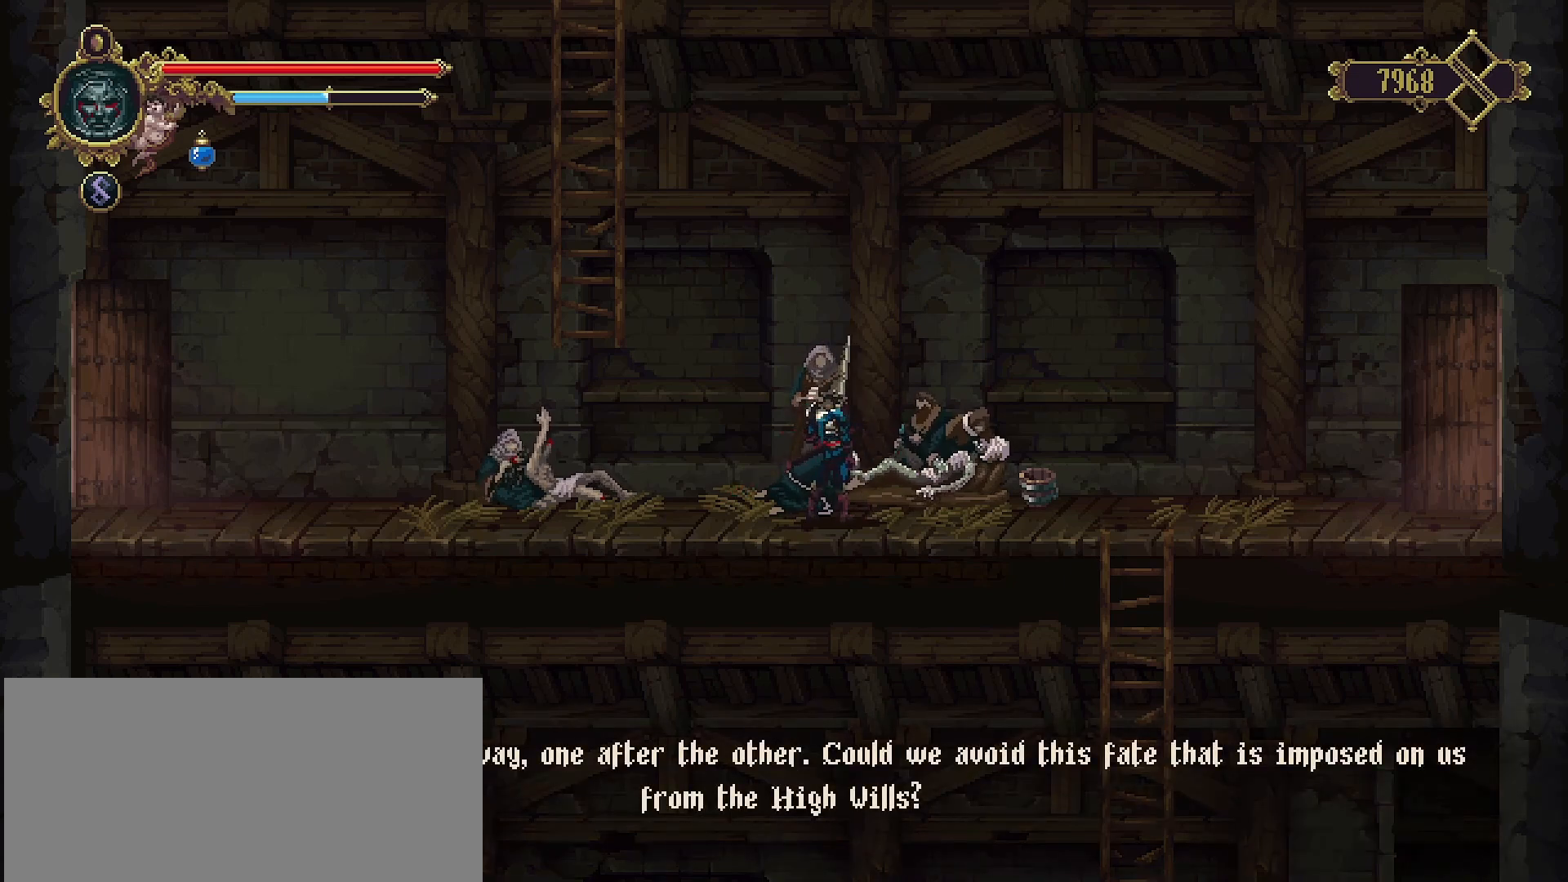
{"buttons": [], "left_stick": "center", "right_stick": "center", "events": [[67, "CROSS", "up"]]}
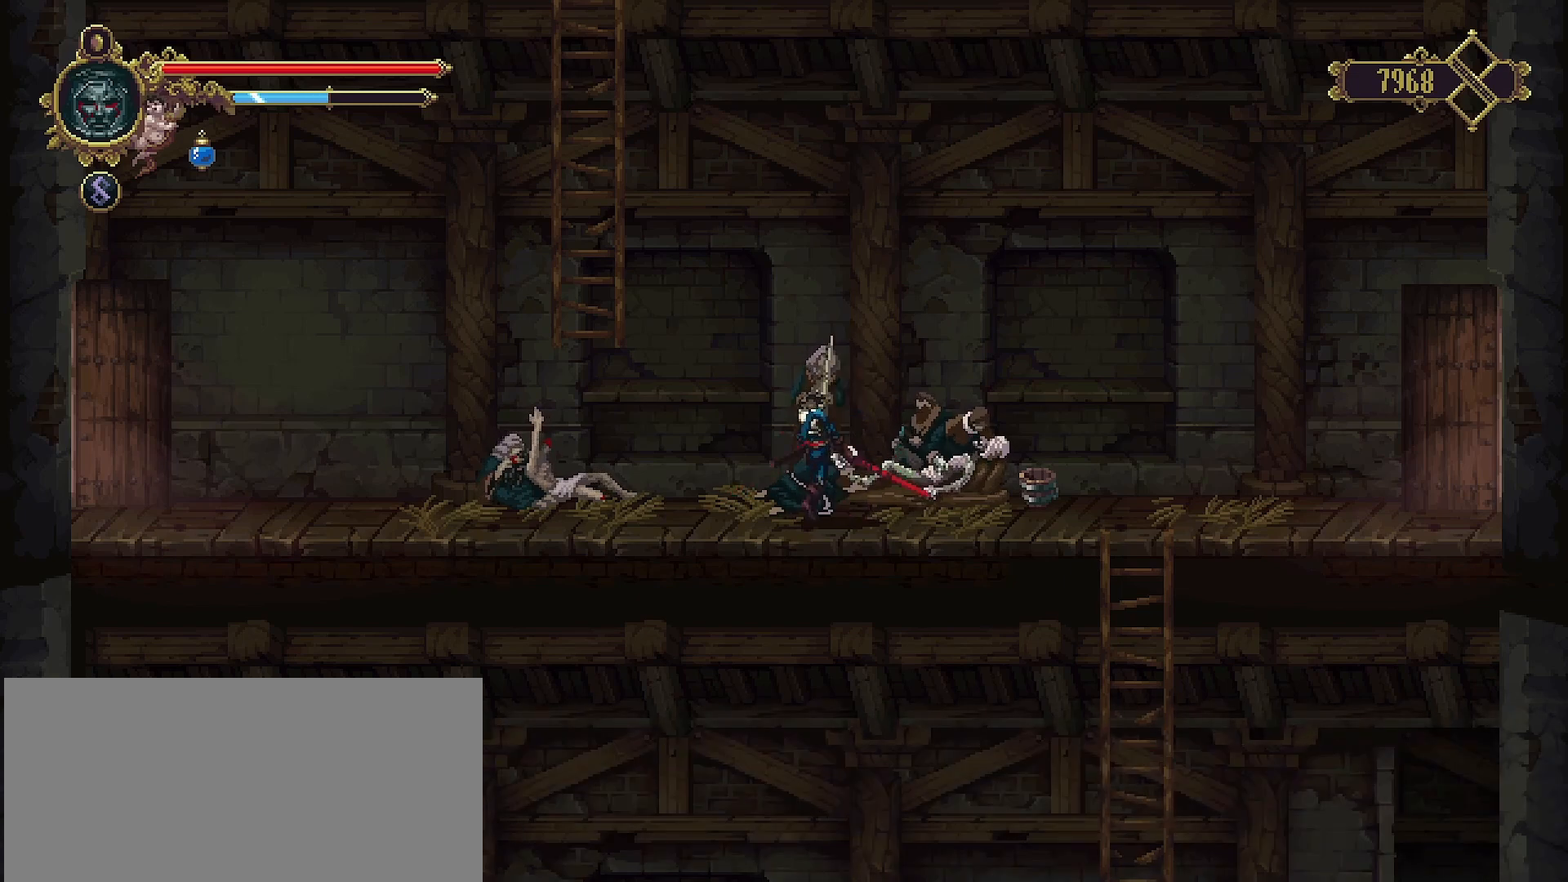
{"buttons": [], "left_stick": "center", "right_stick": "center", "events": [[267, "TRIANGLE", "down"], [400, "TRIANGLE", "up"]]}